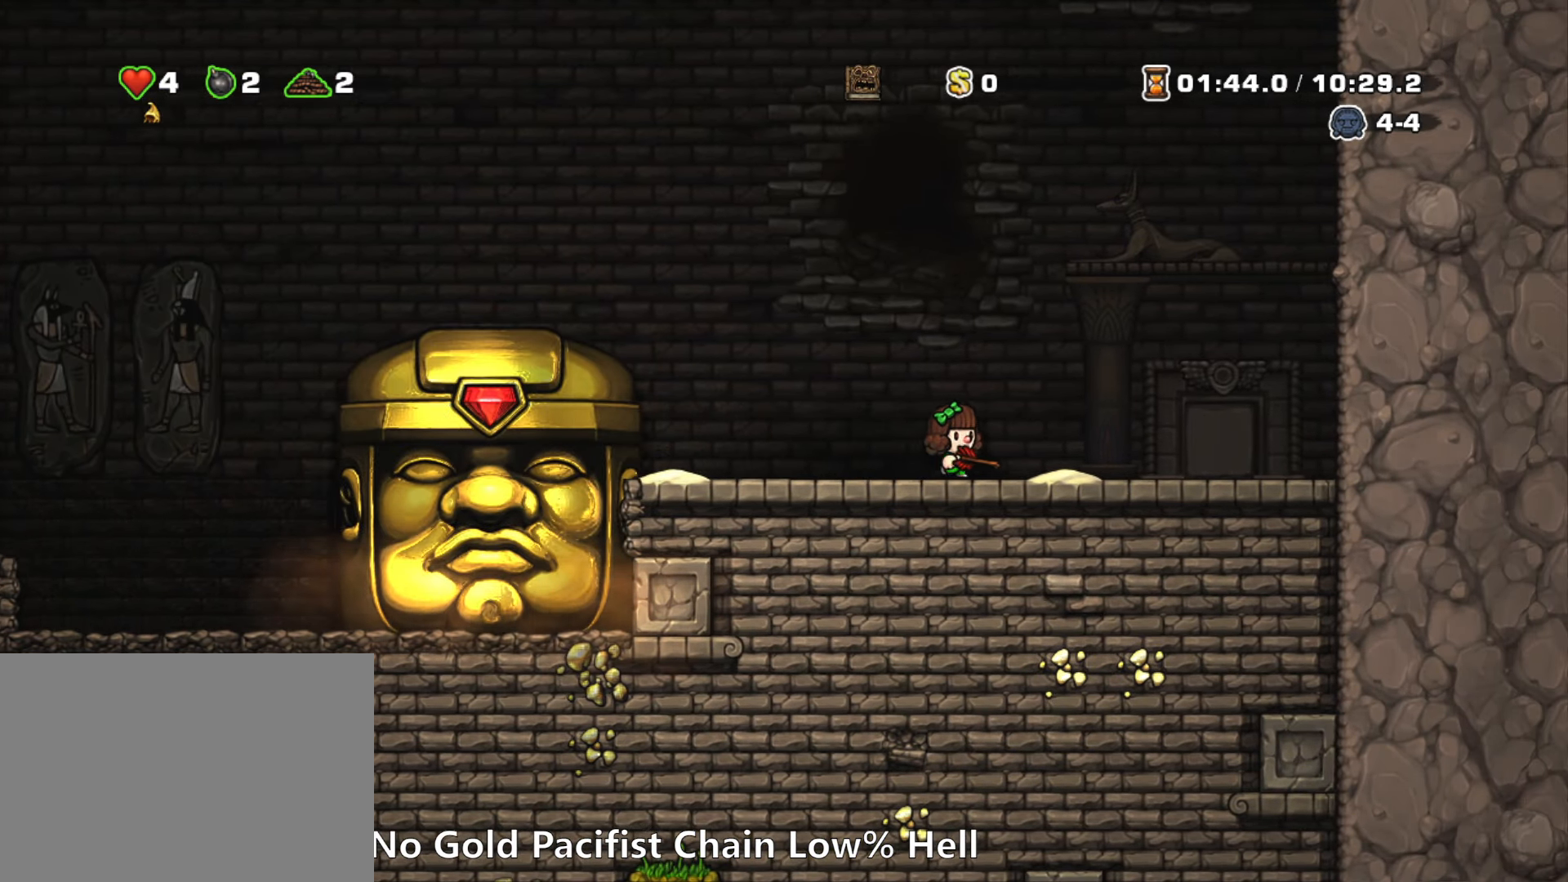
Gameplay with keyboard; each line is a JSON object with the keys held at the frame after it. "events" lists presses ("down") and releases ("up") of "a", "down", "escape", "left", "right", "run", "s", "space", "up", "x" and "z" between this image and that frame as [ms after this image, input, new state], when the widget could be followed in between. No other keys are recorded. Mouse input is not recorded. Key names are as the overlay labels them; some are game actions (e.g. jump) rather than physical keys.
{"keys": [], "events": [[367, "right", "up"]]}
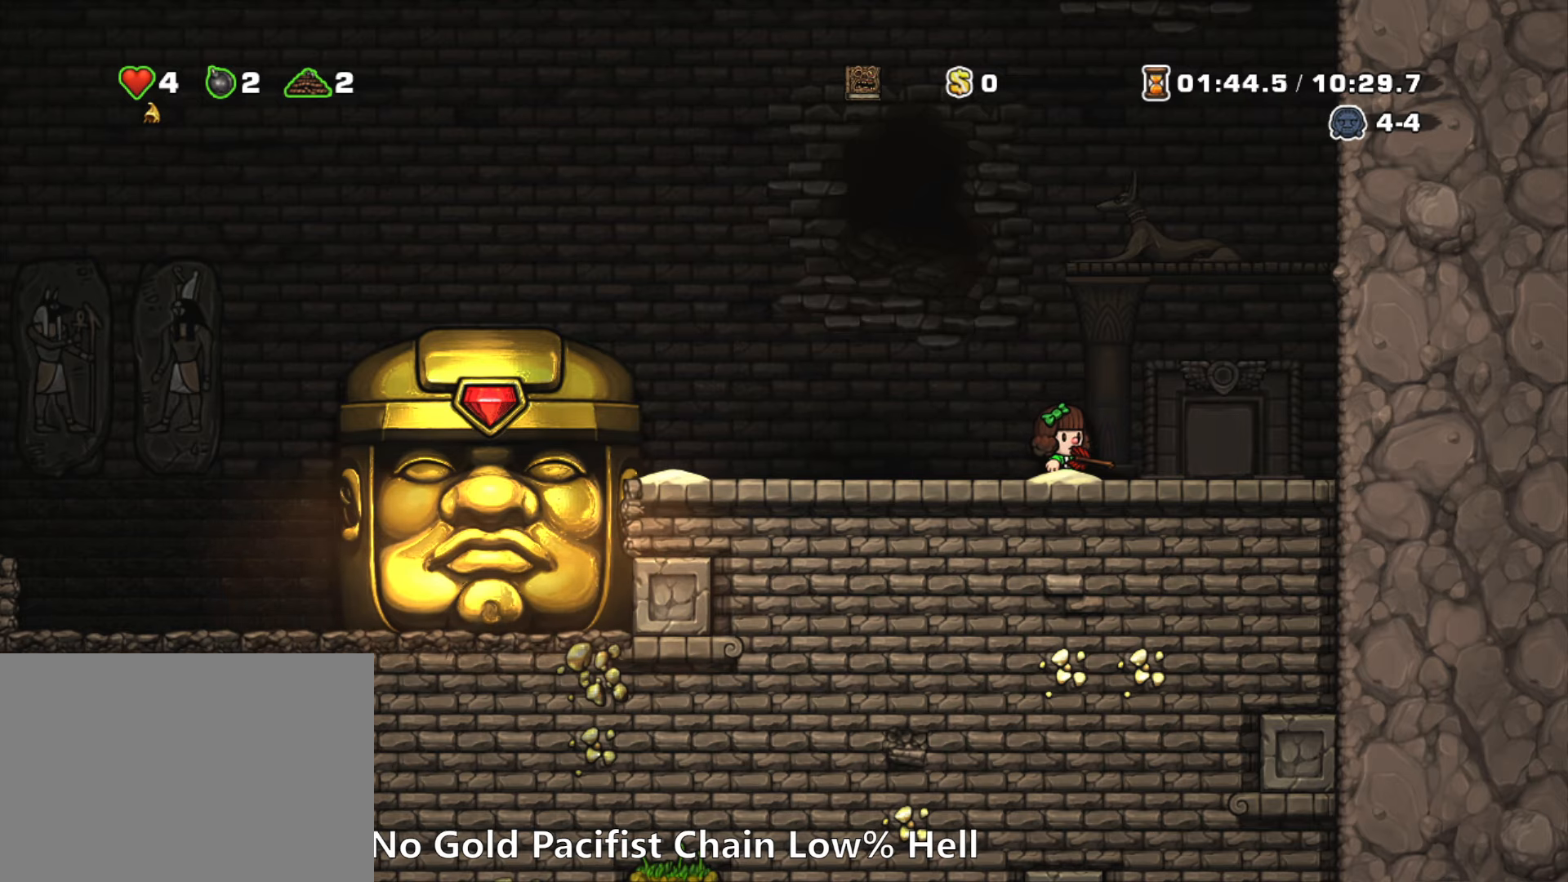
{"keys": [], "events": []}
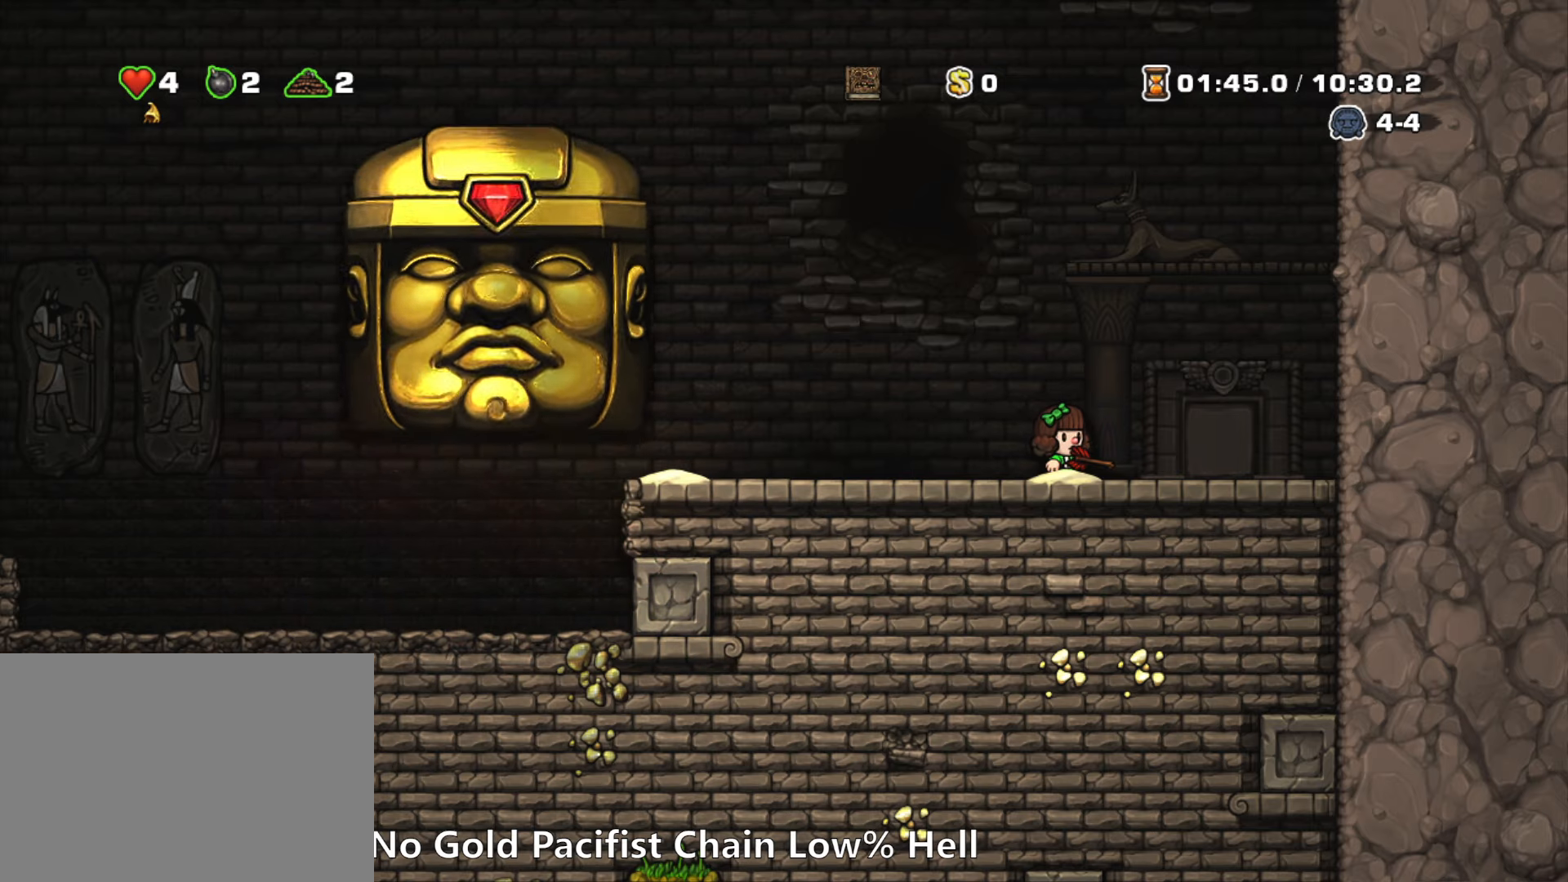
{"keys": ["left"], "events": [[483, "left", "down"]]}
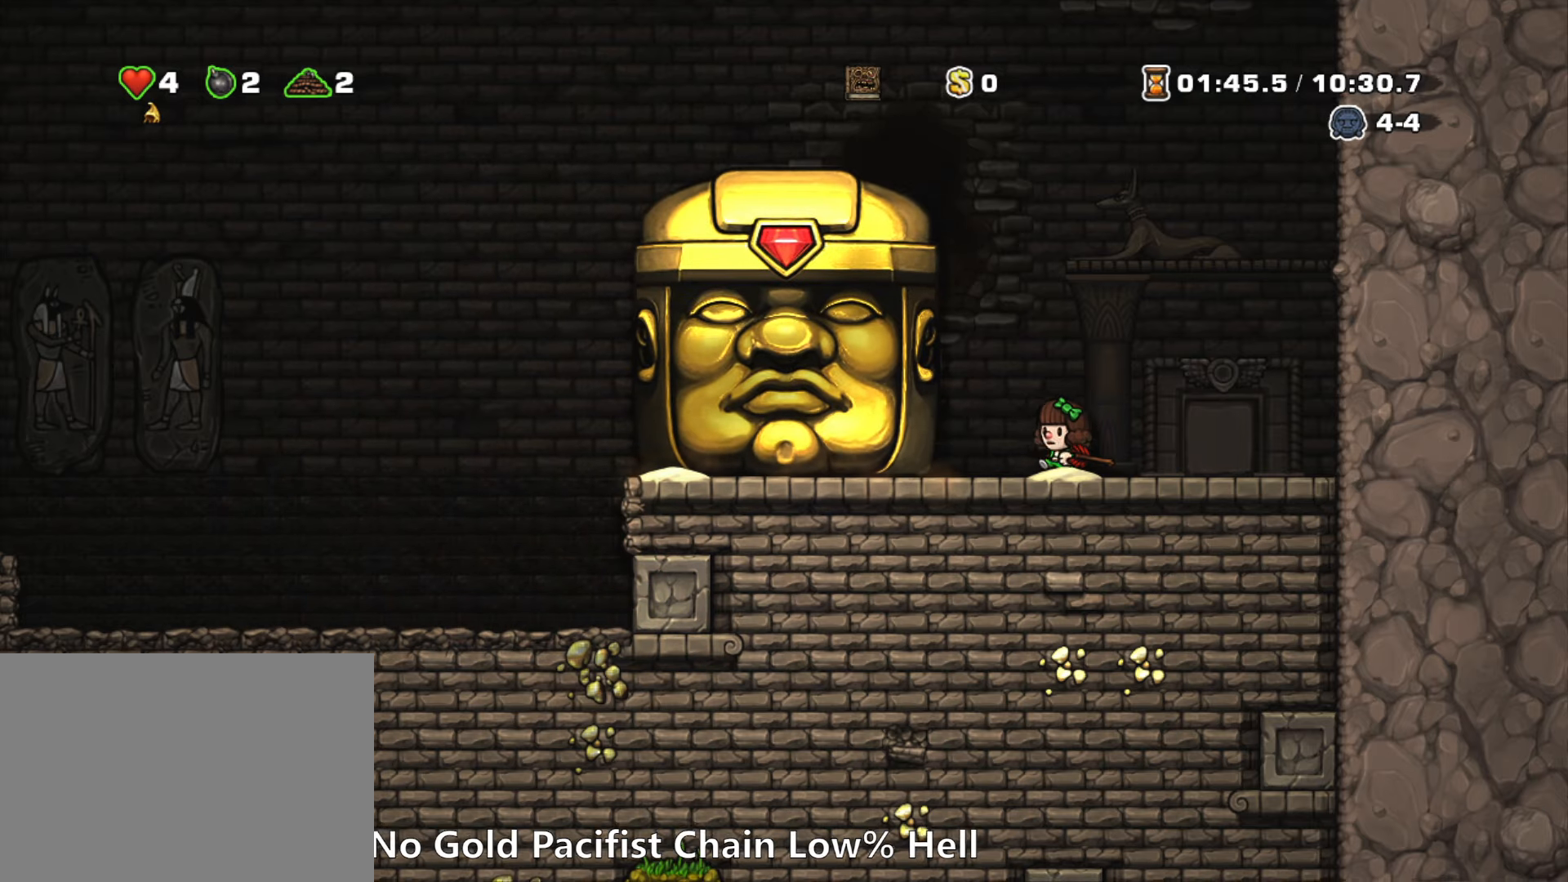
{"keys": ["left"], "events": [[267, "left", "up"], [500, "left", "down"]]}
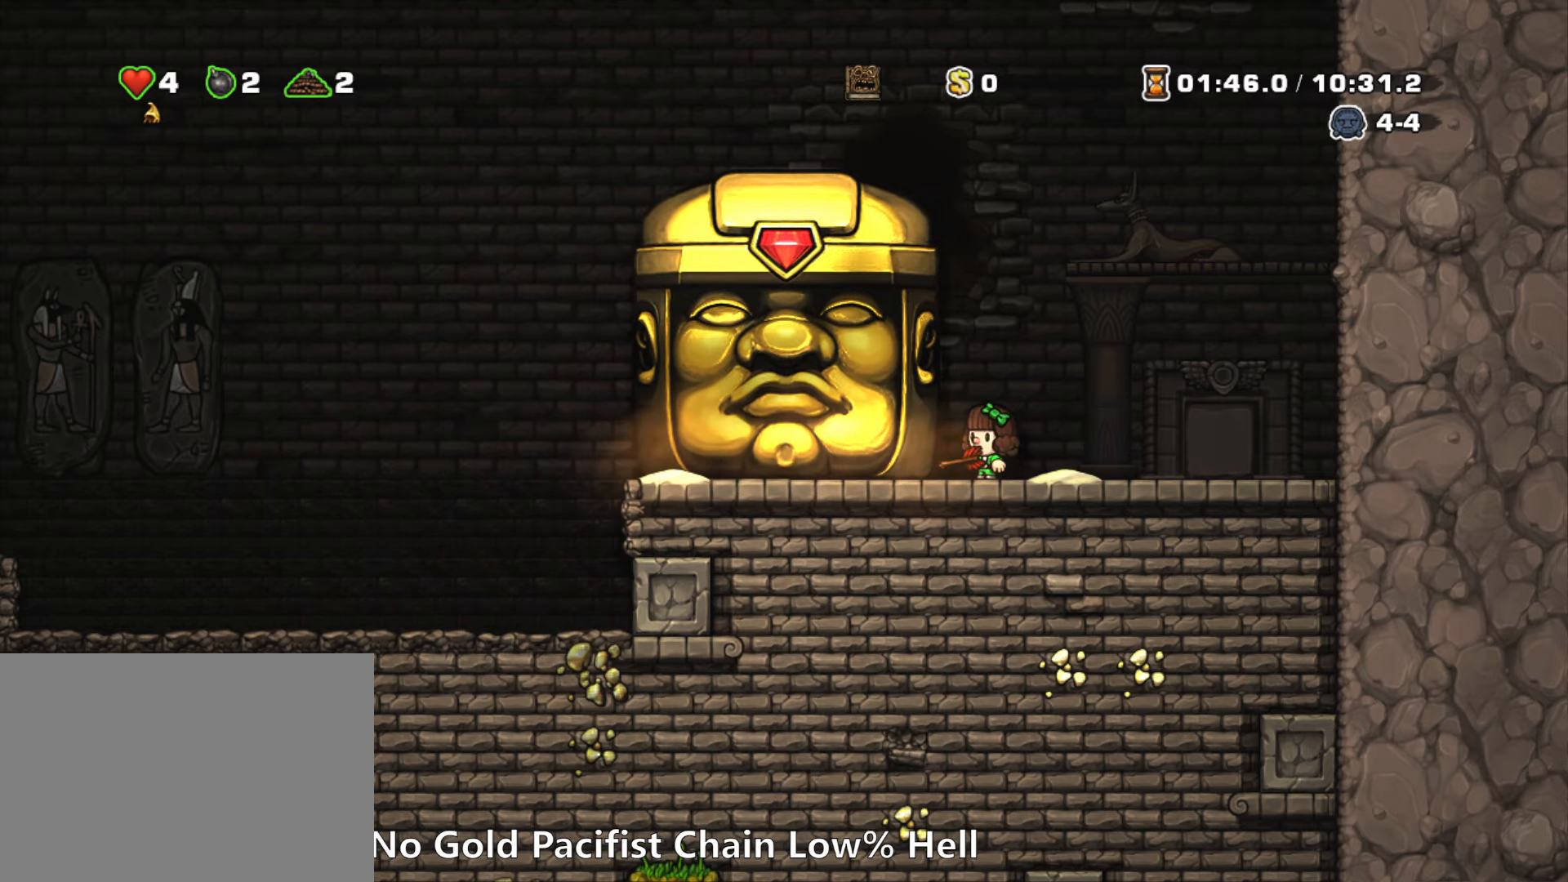
{"keys": [], "events": [[50, "left", "up"]]}
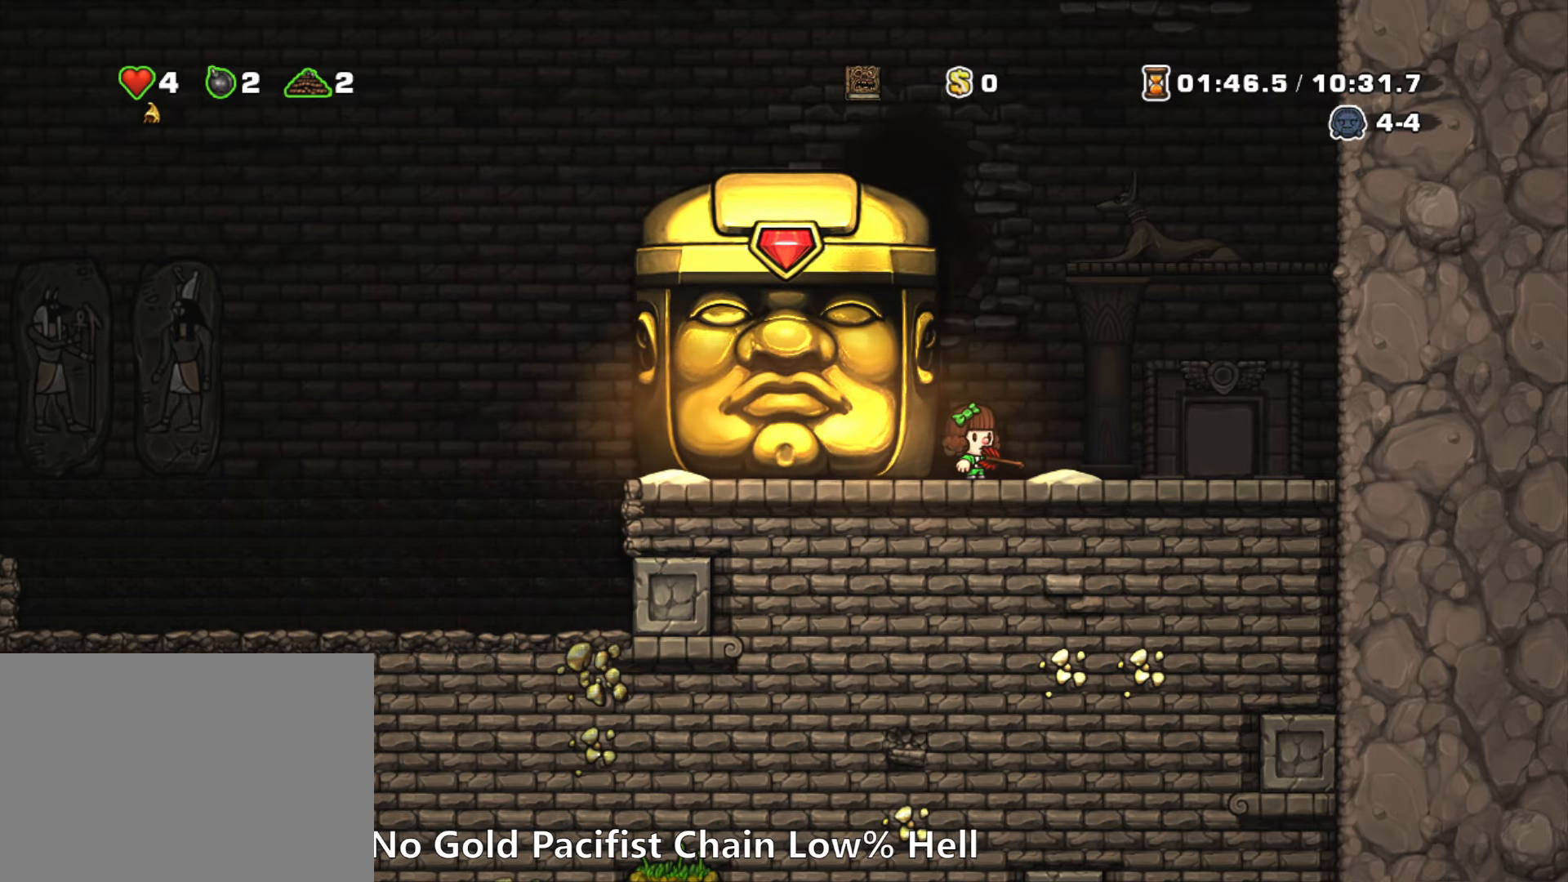
{"keys": [], "events": []}
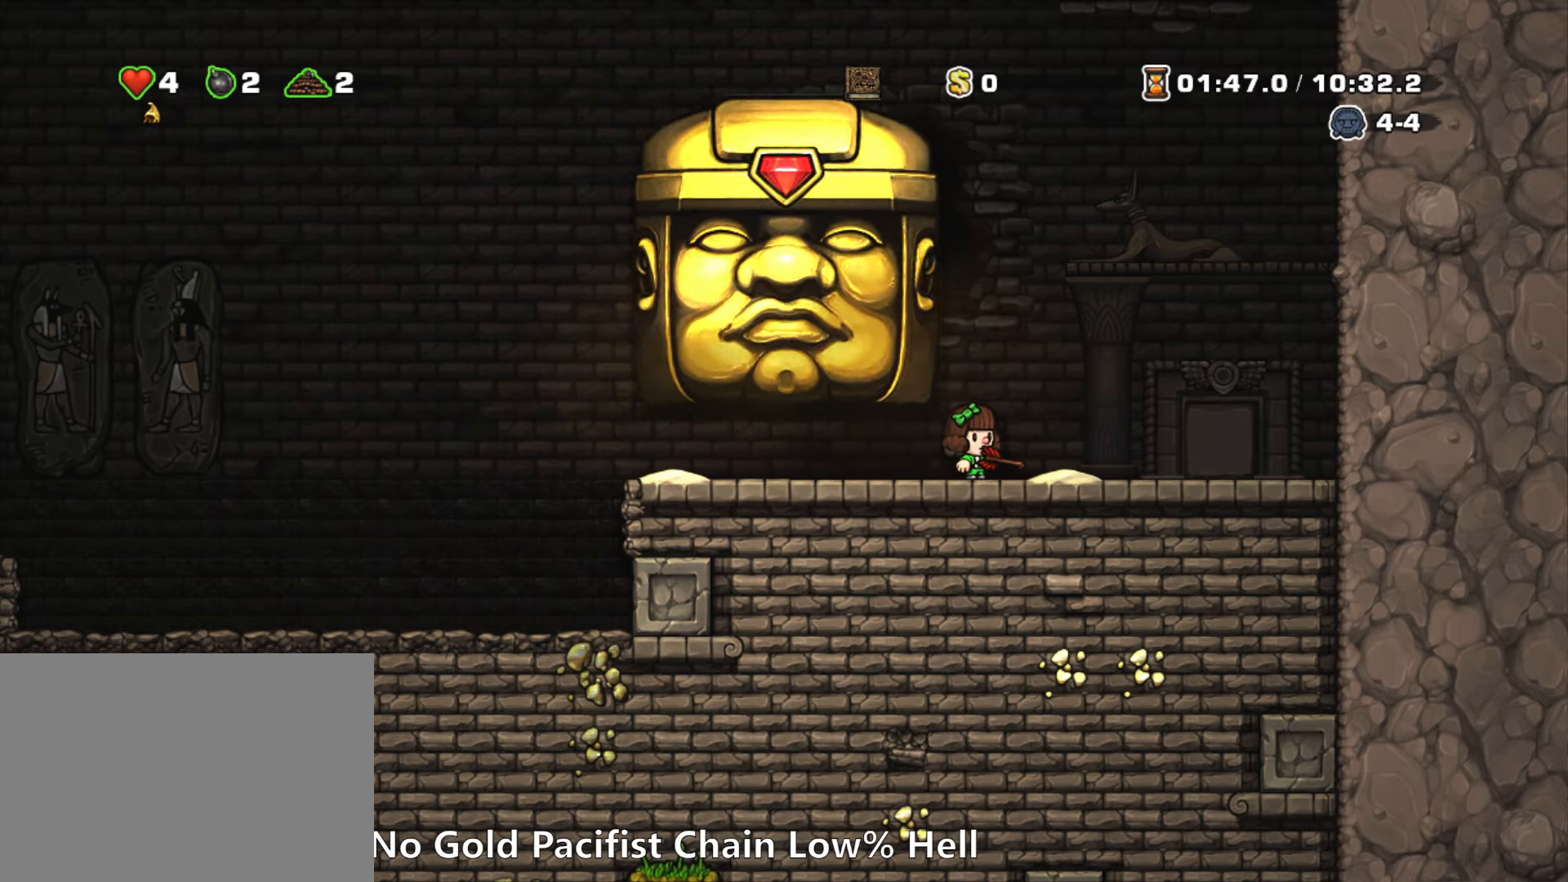
{"keys": ["right"], "events": [[367, "right", "down"]]}
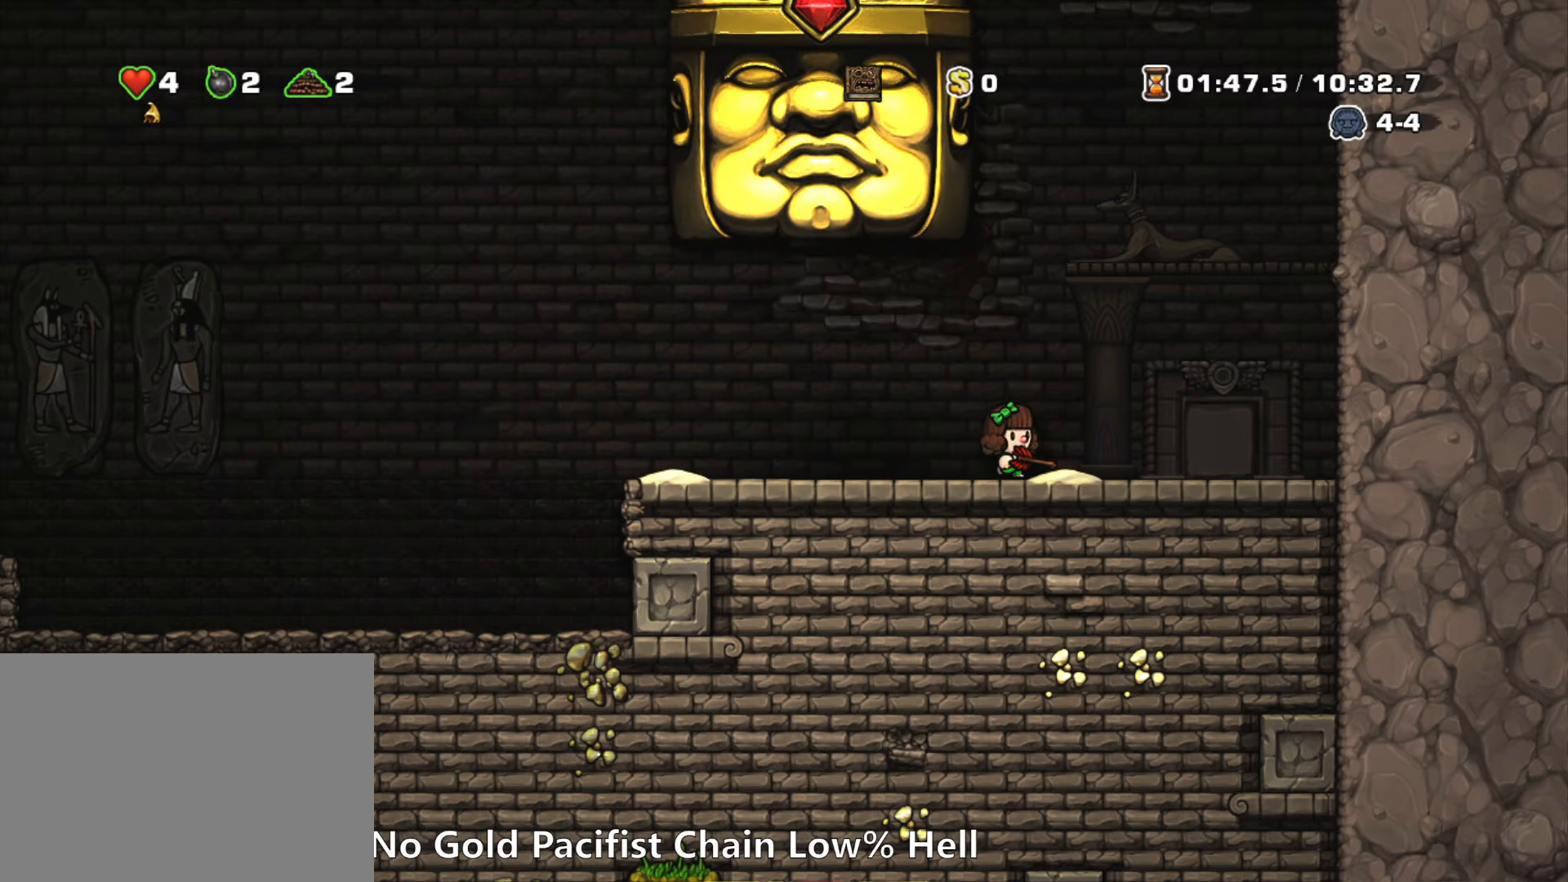
{"keys": [], "events": [[150, "right", "up"]]}
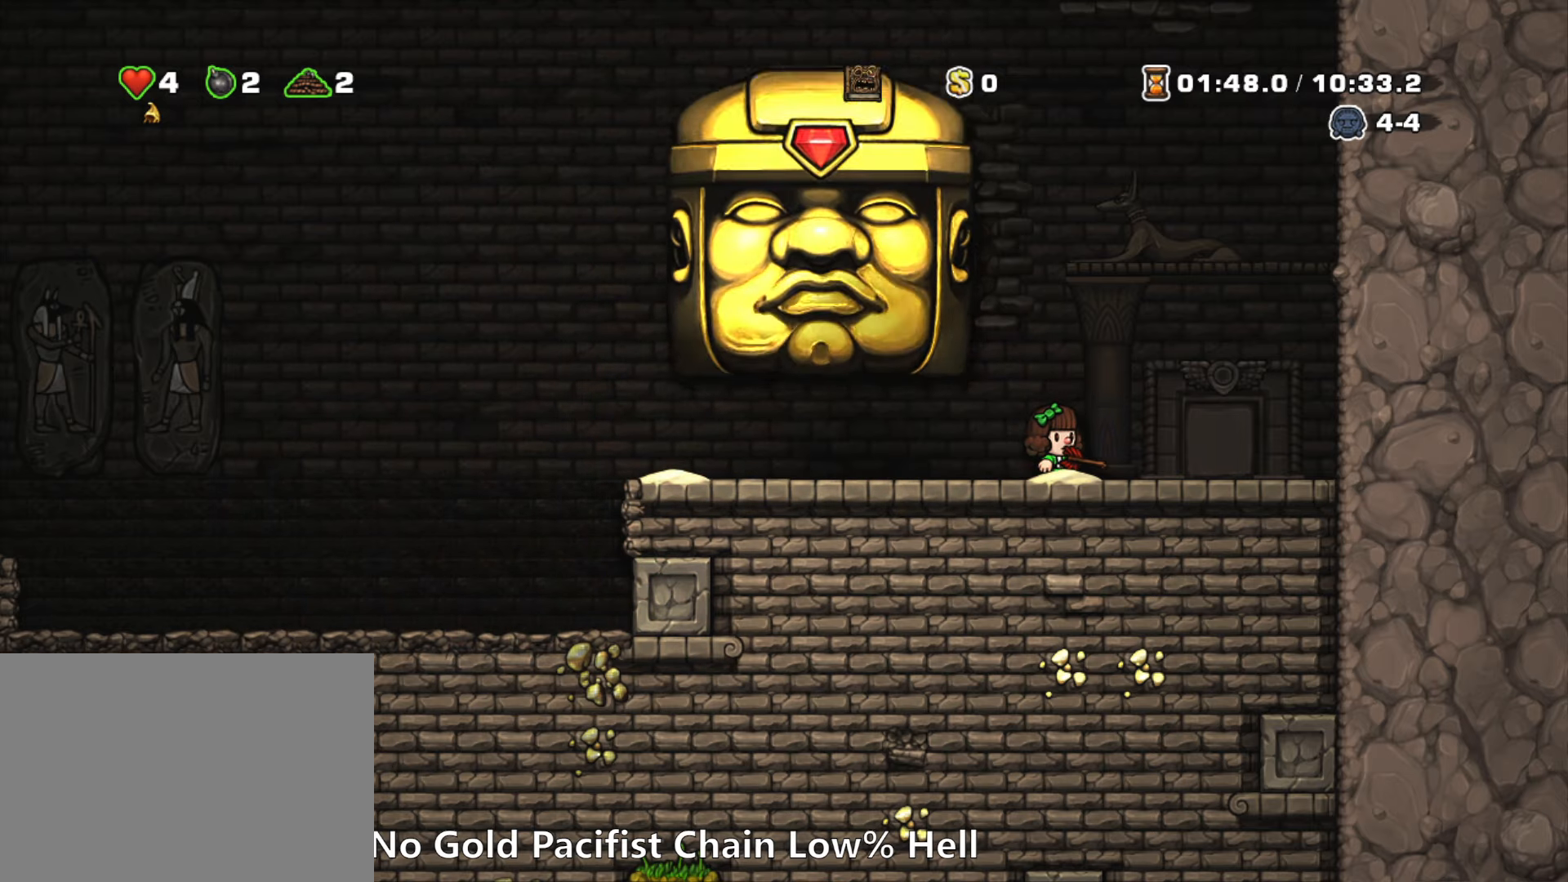
{"keys": ["down", "left", "run", "z"], "events": [[67, "run", "down"], [67, "z", "down"], [117, "left", "down"], [350, "z", "up"], [484, "down", "down"], [484, "z", "down"]]}
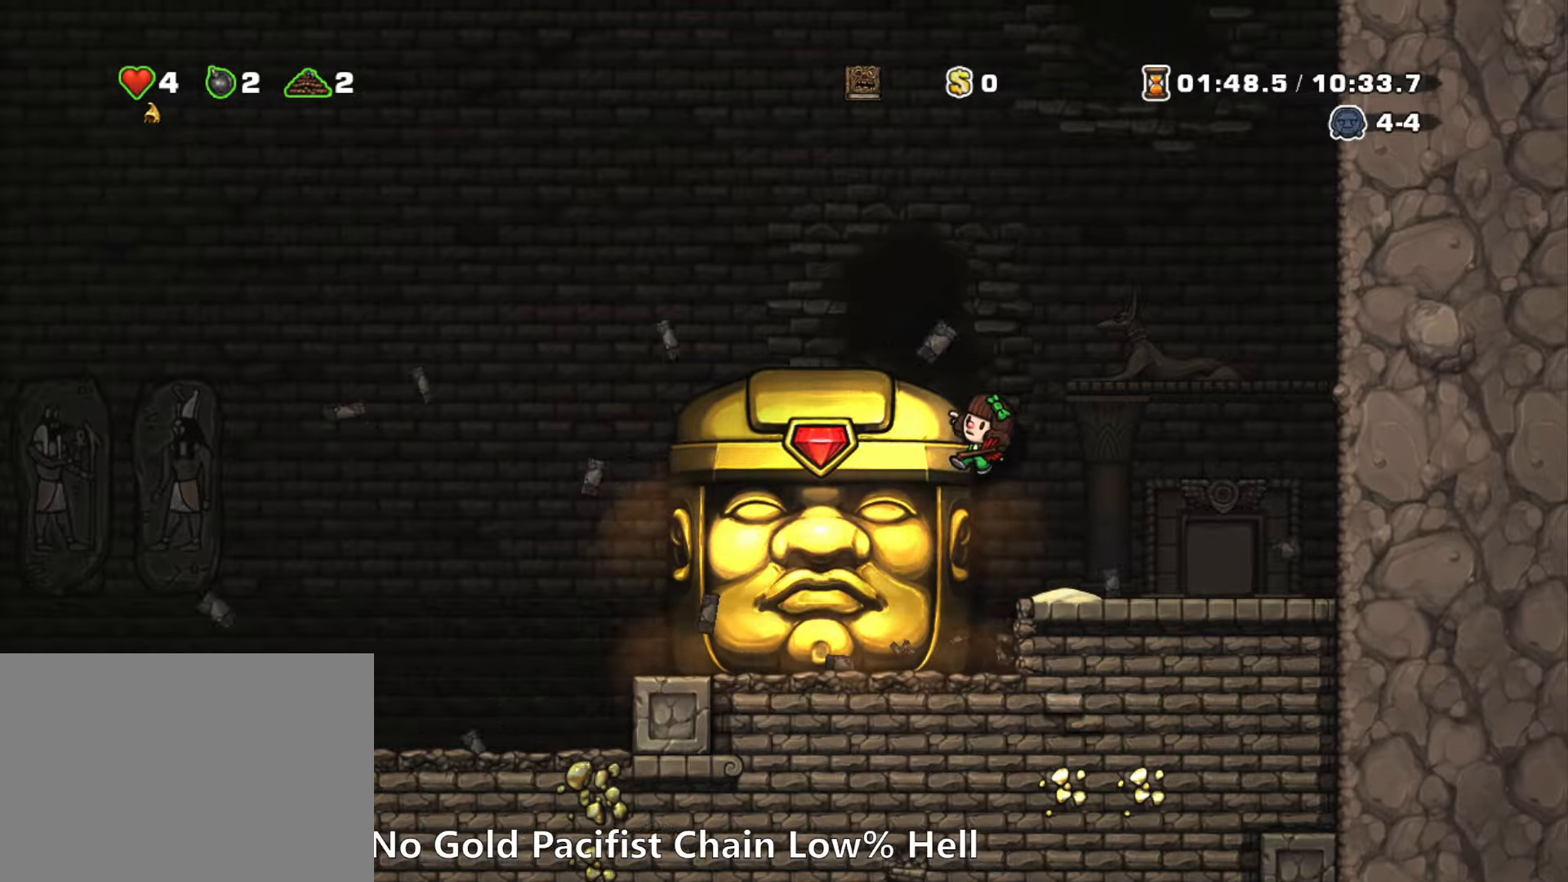
{"keys": [], "events": [[34, "left", "up"], [84, "down", "up"], [84, "run", "up"], [84, "z", "up"], [134, "right", "down"], [217, "right", "up"]]}
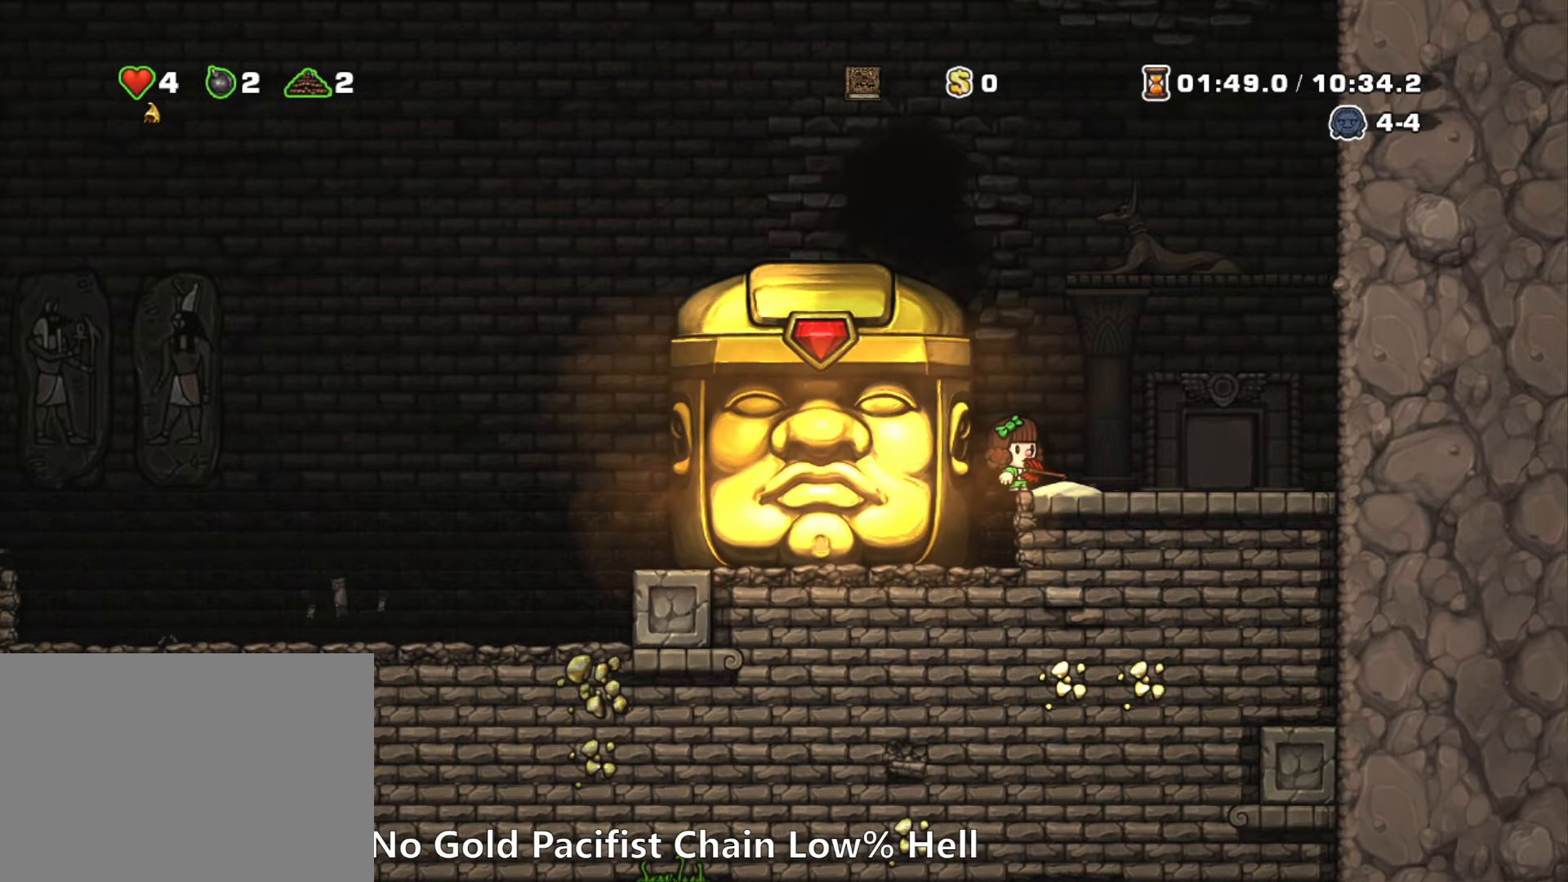
{"keys": [], "events": []}
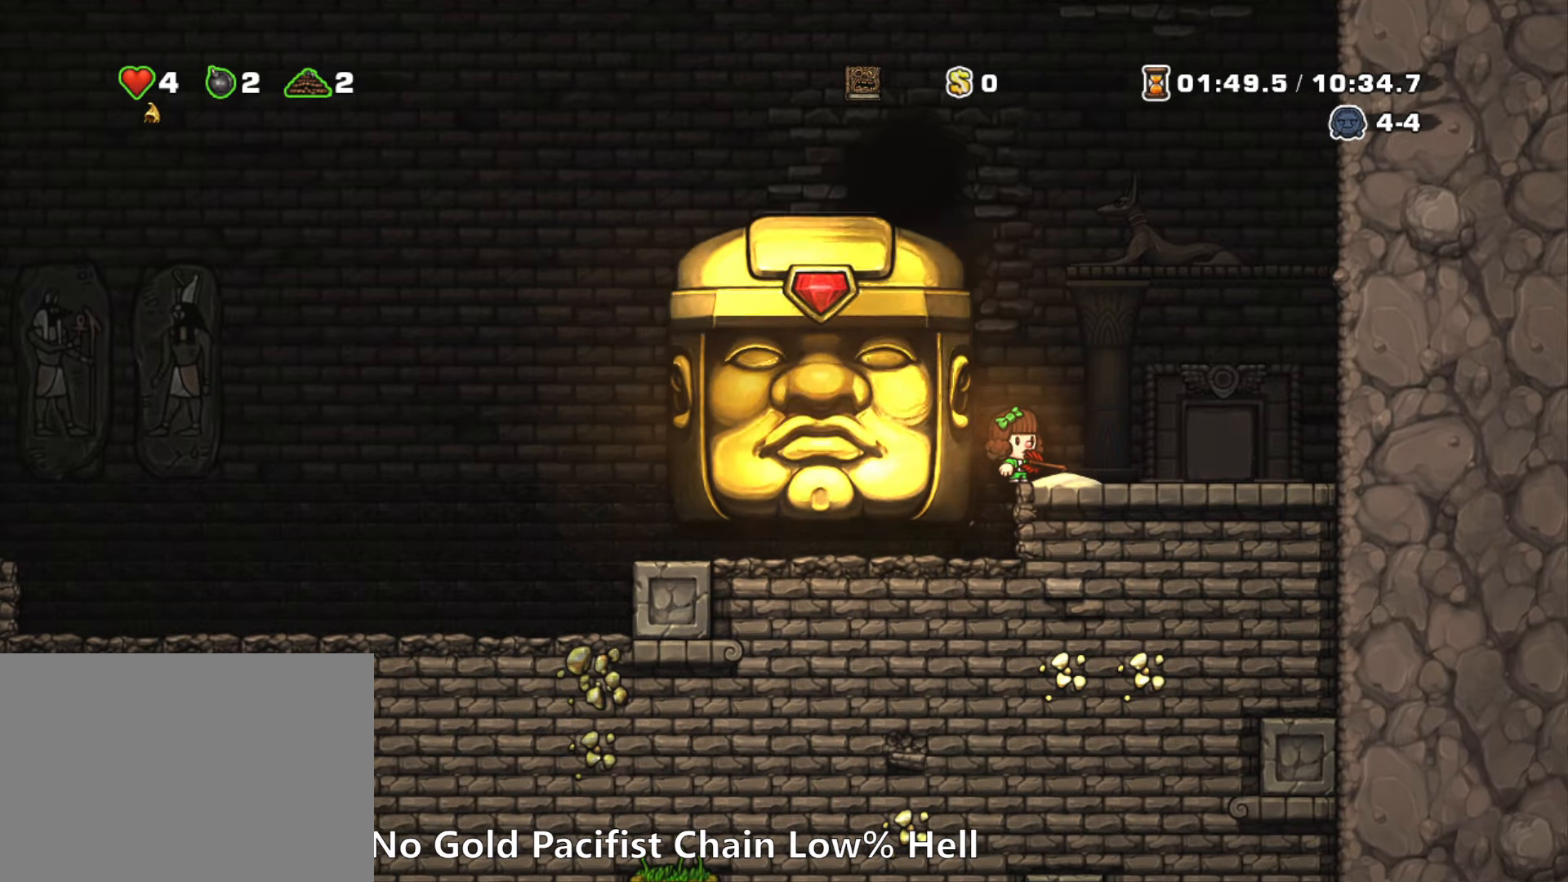
{"keys": ["right"], "events": [[400, "right", "down"]]}
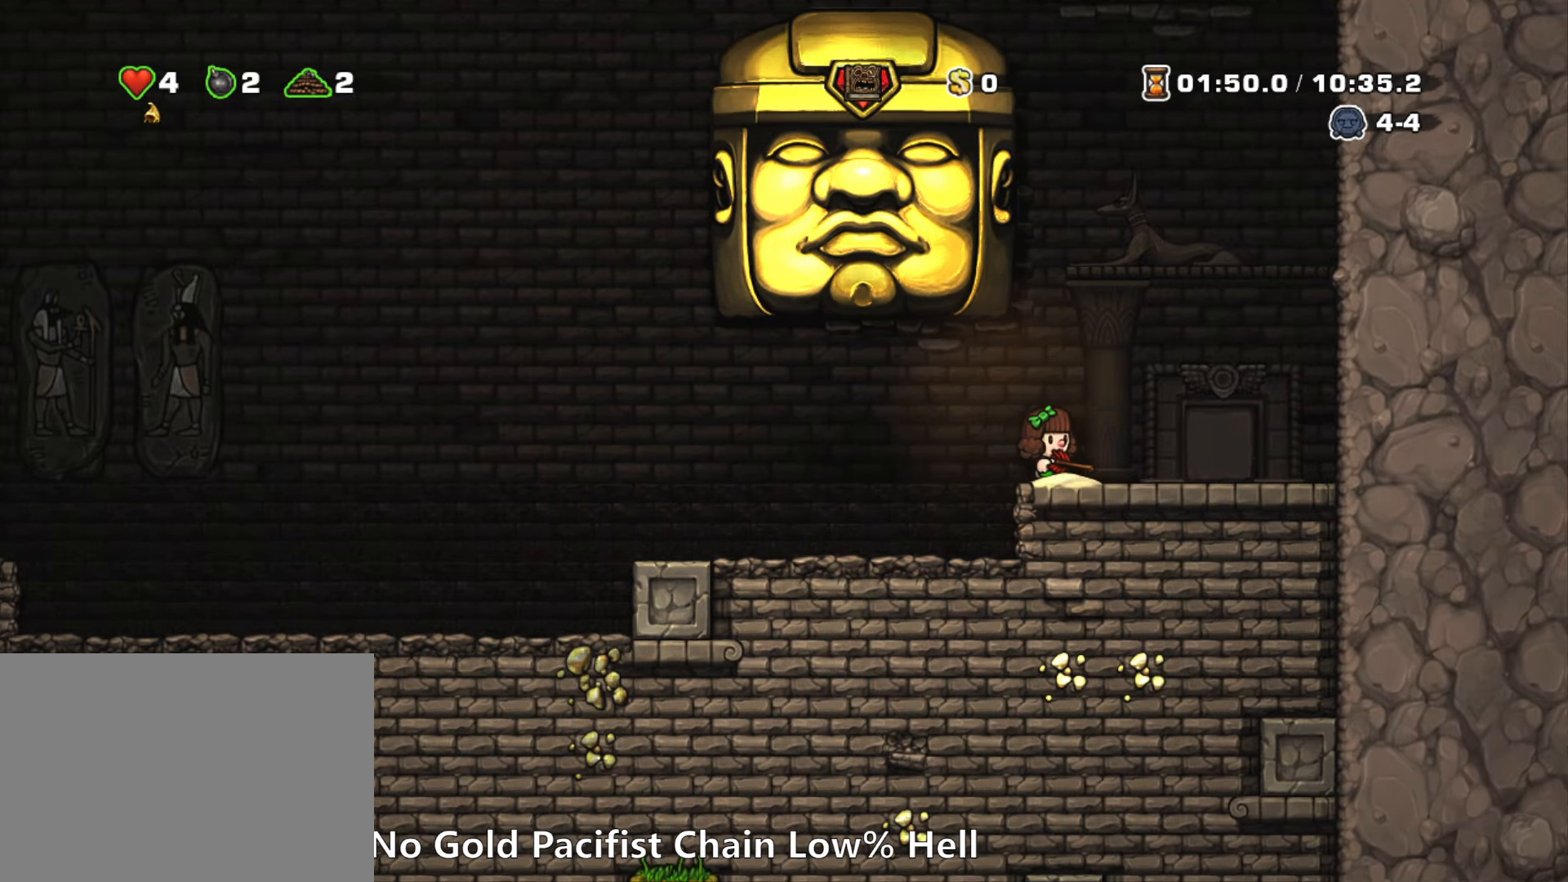
{"keys": [], "events": [[84, "right", "up"]]}
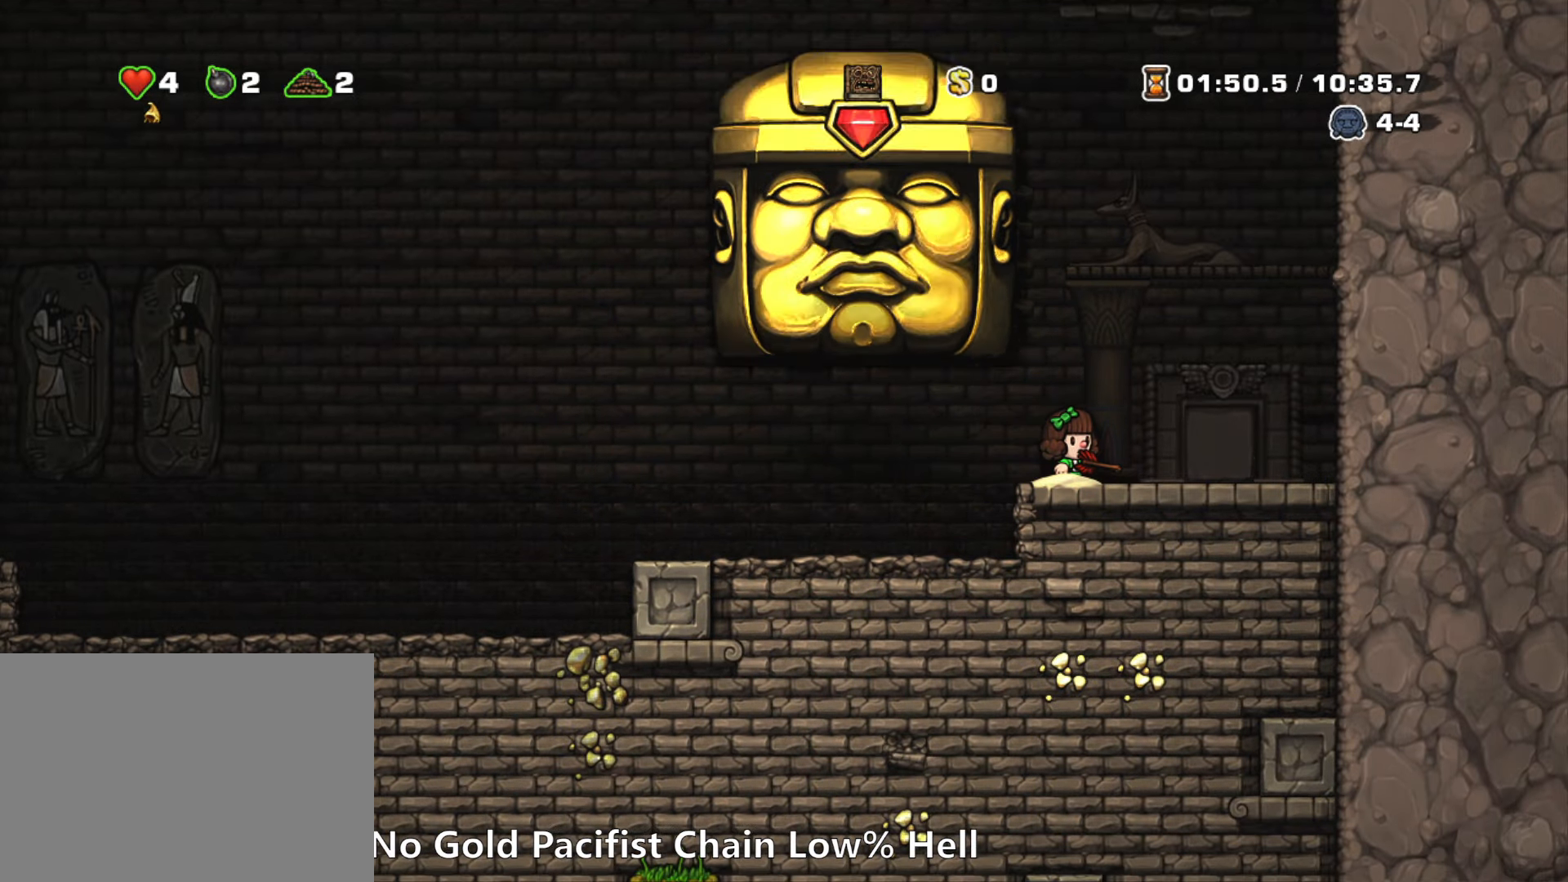
{"keys": ["left", "run"], "events": [[150, "run", "down"], [150, "z", "down"], [200, "left", "down"], [467, "z", "up"]]}
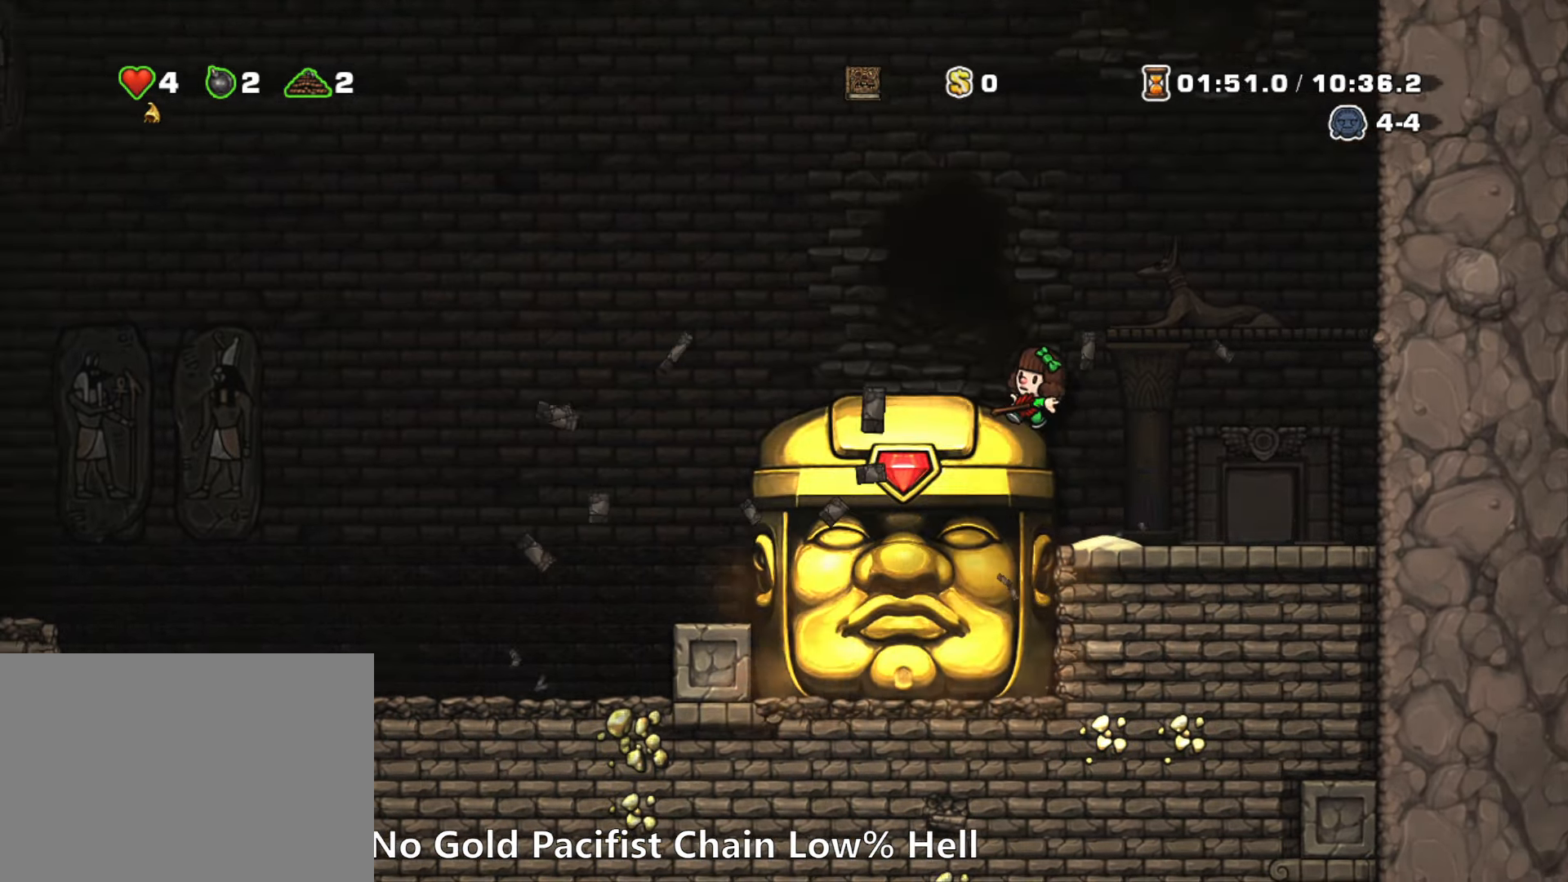
{"keys": [], "events": [[67, "run", "up"], [217, "left", "up"]]}
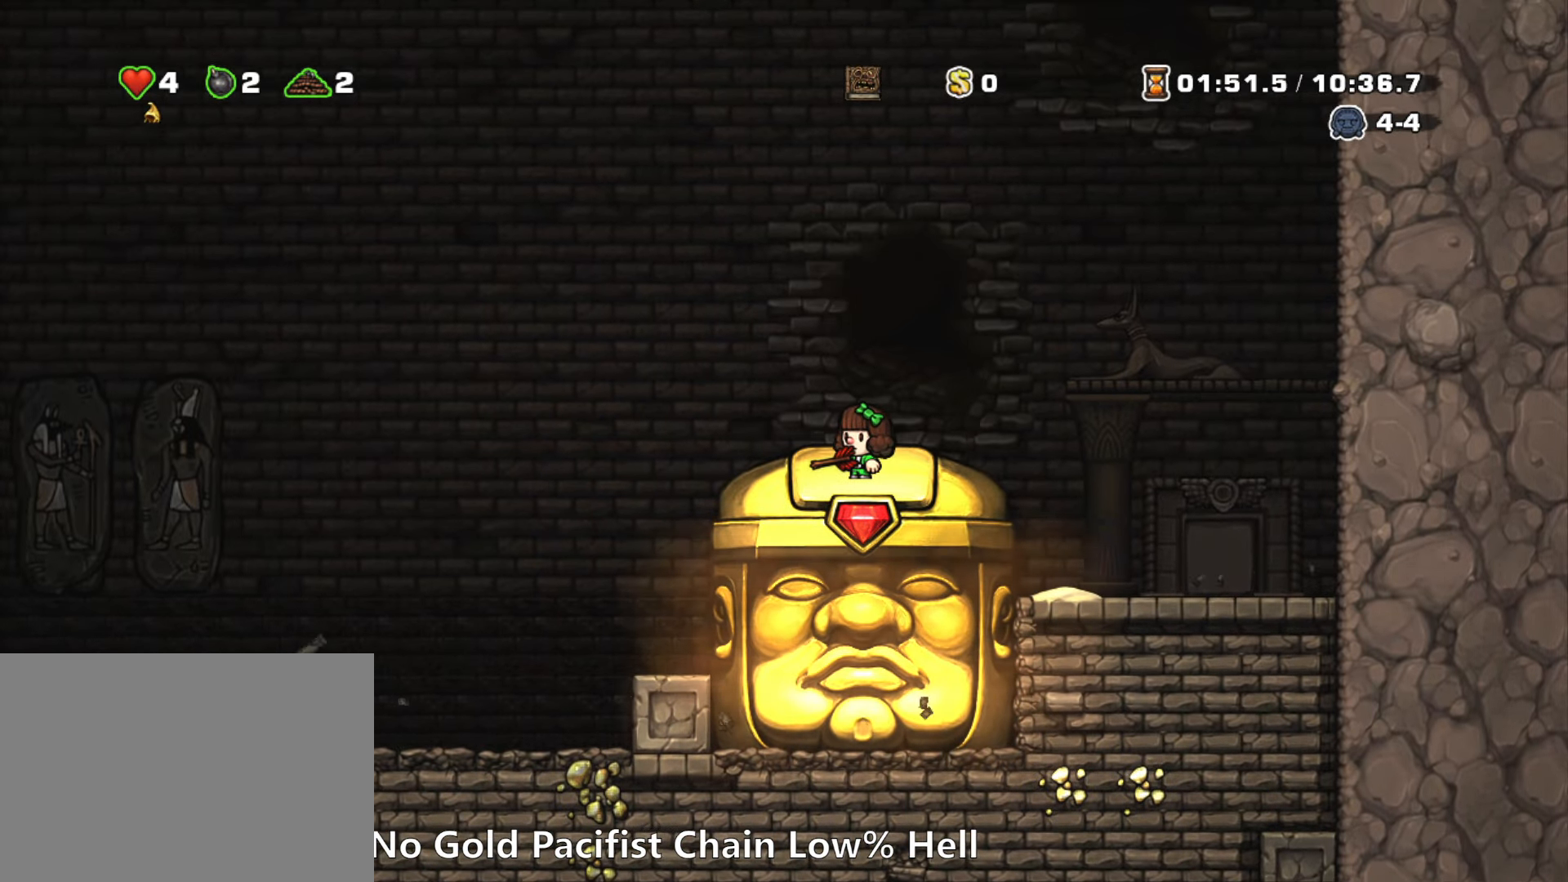
{"keys": ["right"], "events": [[467, "right", "down"]]}
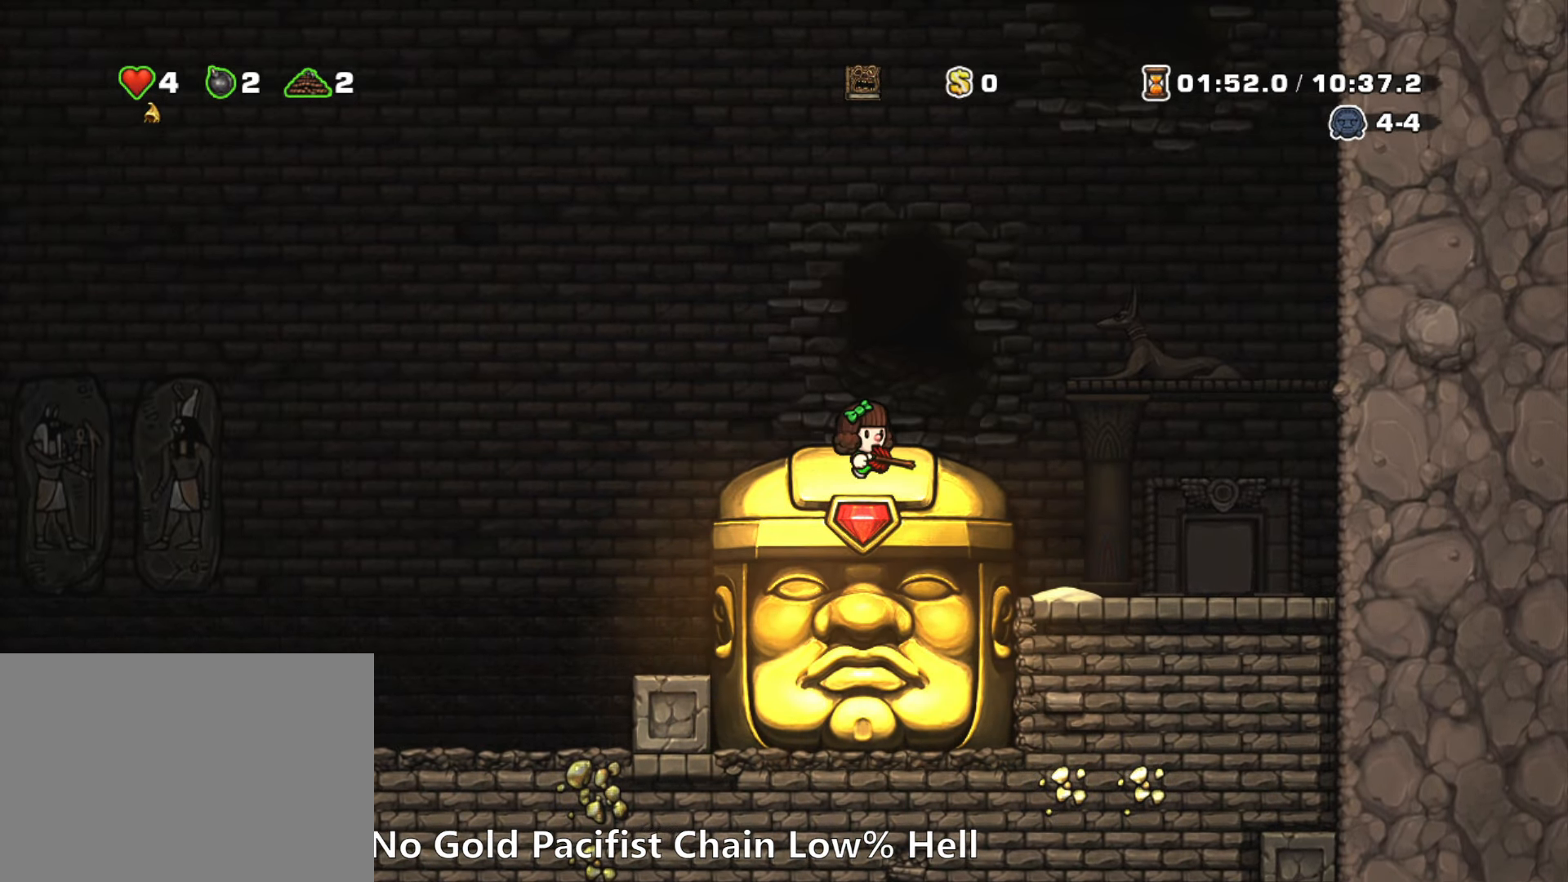
{"keys": ["down"], "events": [[50, "right", "up"], [100, "down", "down"]]}
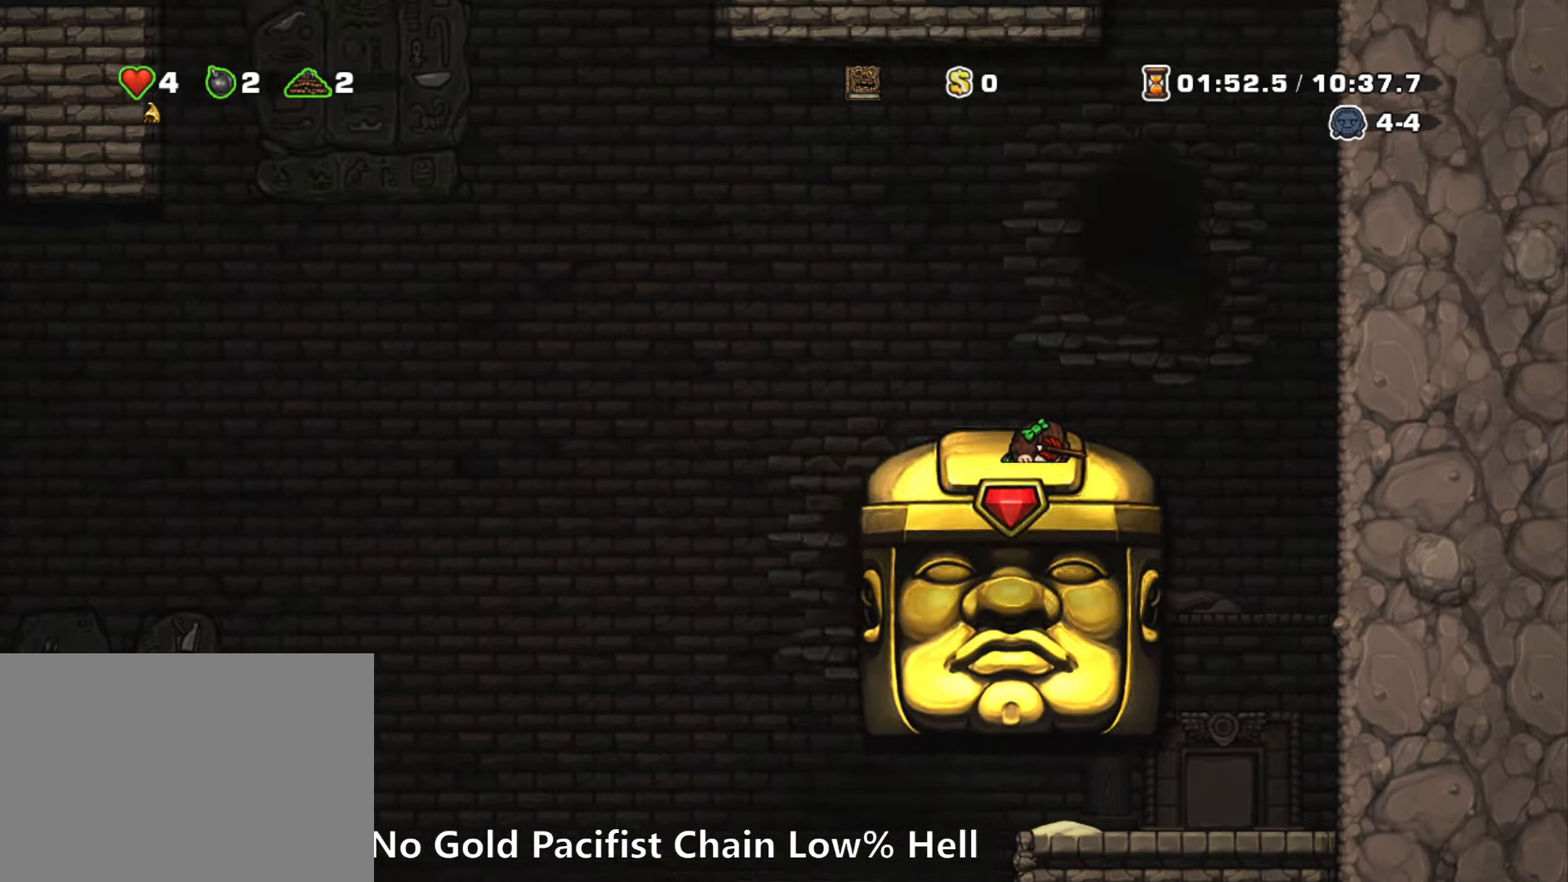
{"keys": ["left", "run"], "events": [[66, "down", "up"], [66, "left", "down"], [66, "run", "down"]]}
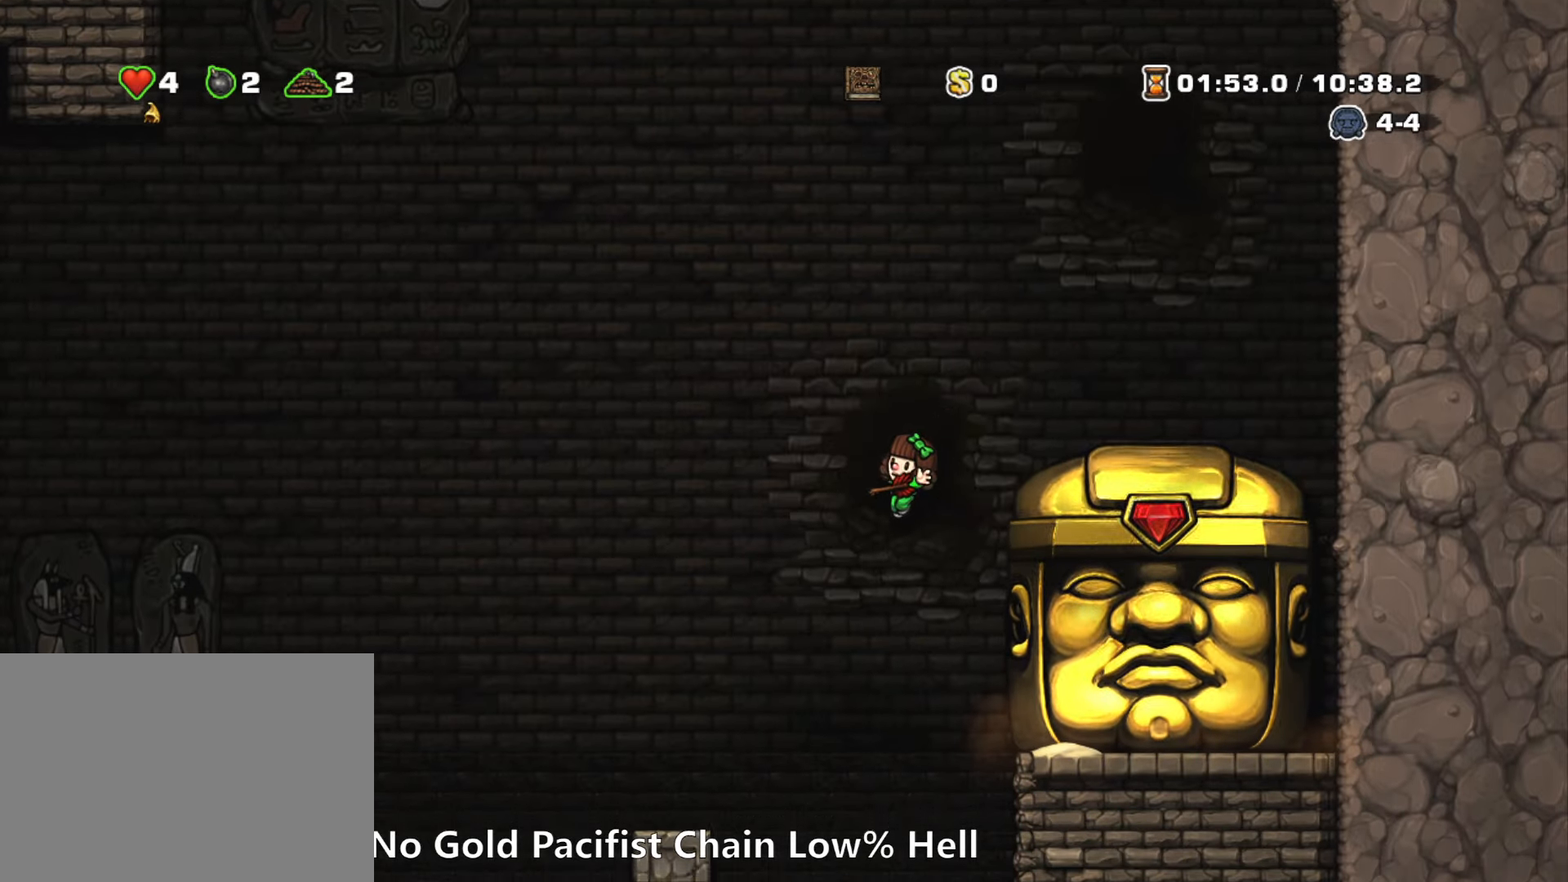
{"keys": ["left", "run"], "events": [[33, "run", "up"], [316, "run", "down"]]}
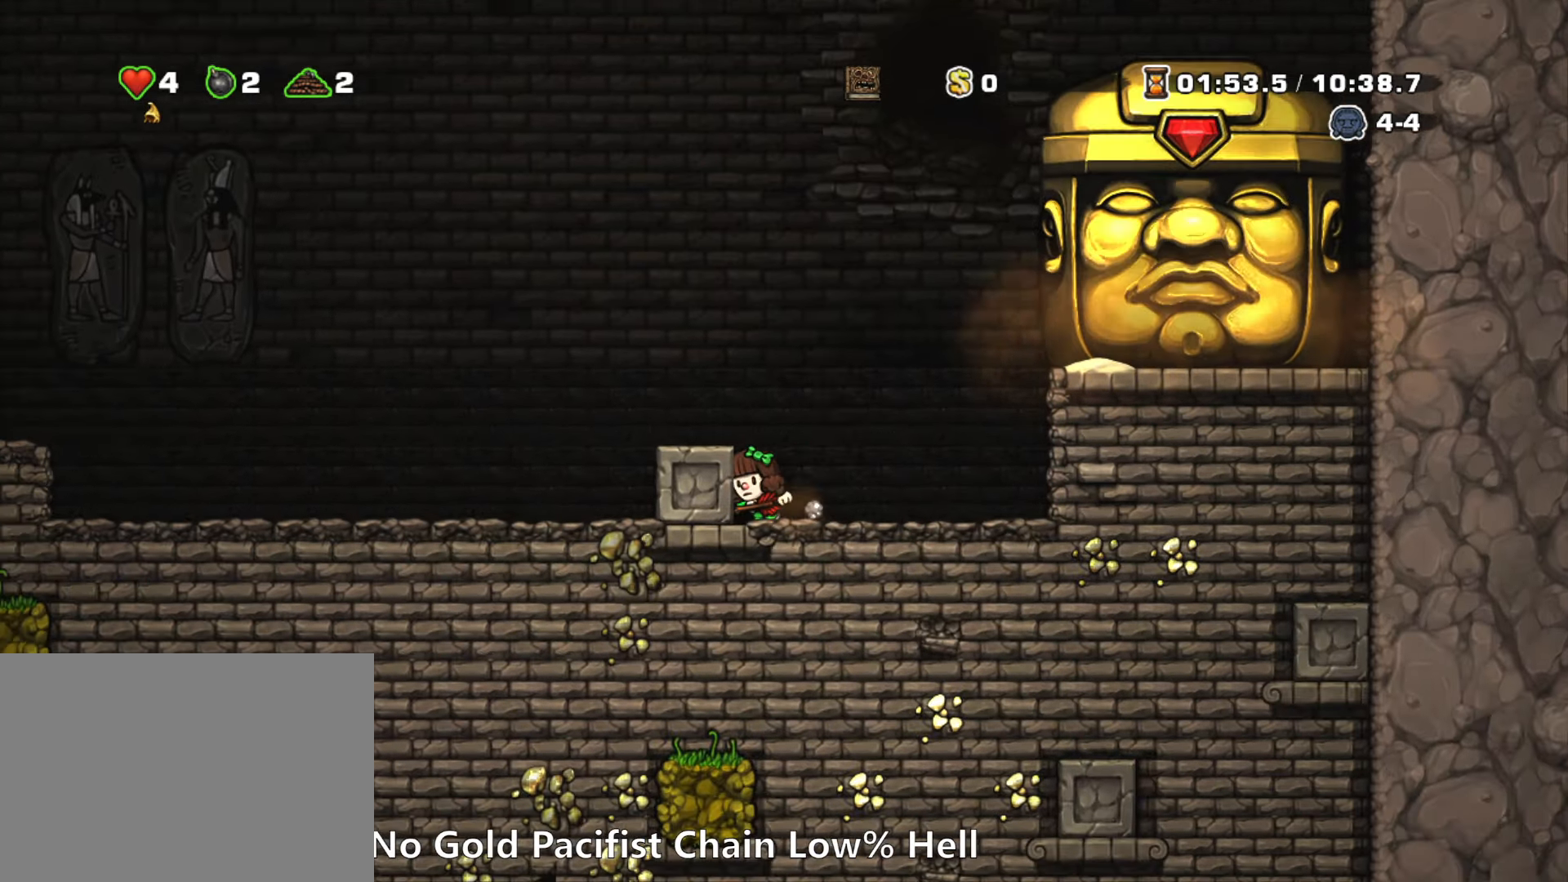
{"keys": ["left", "run"], "events": []}
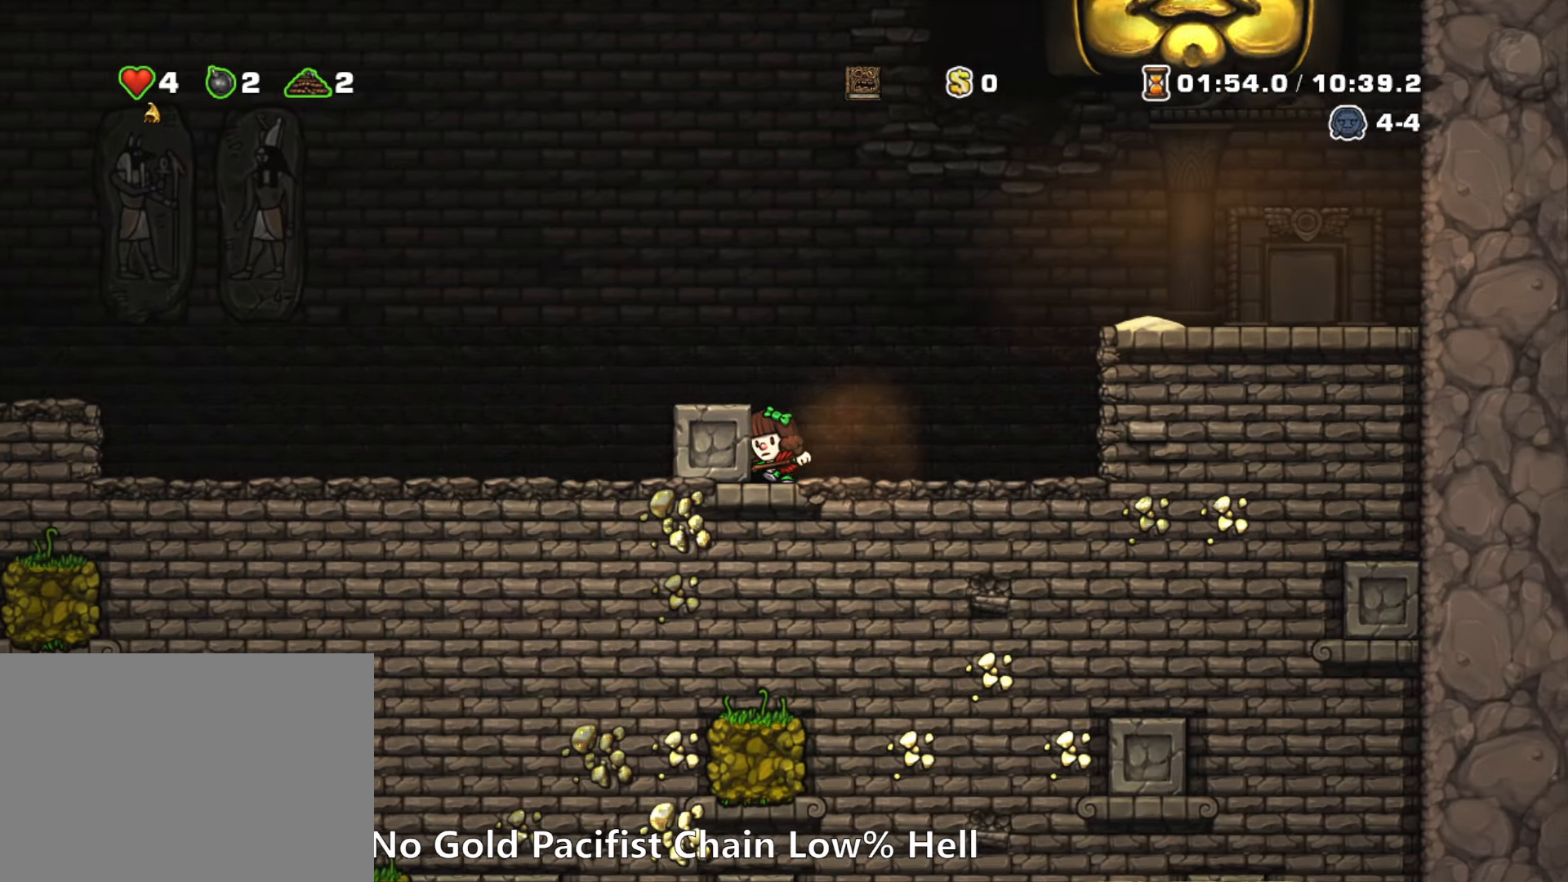
{"keys": ["left", "run"], "events": [[116, "z", "down"], [350, "z", "up"]]}
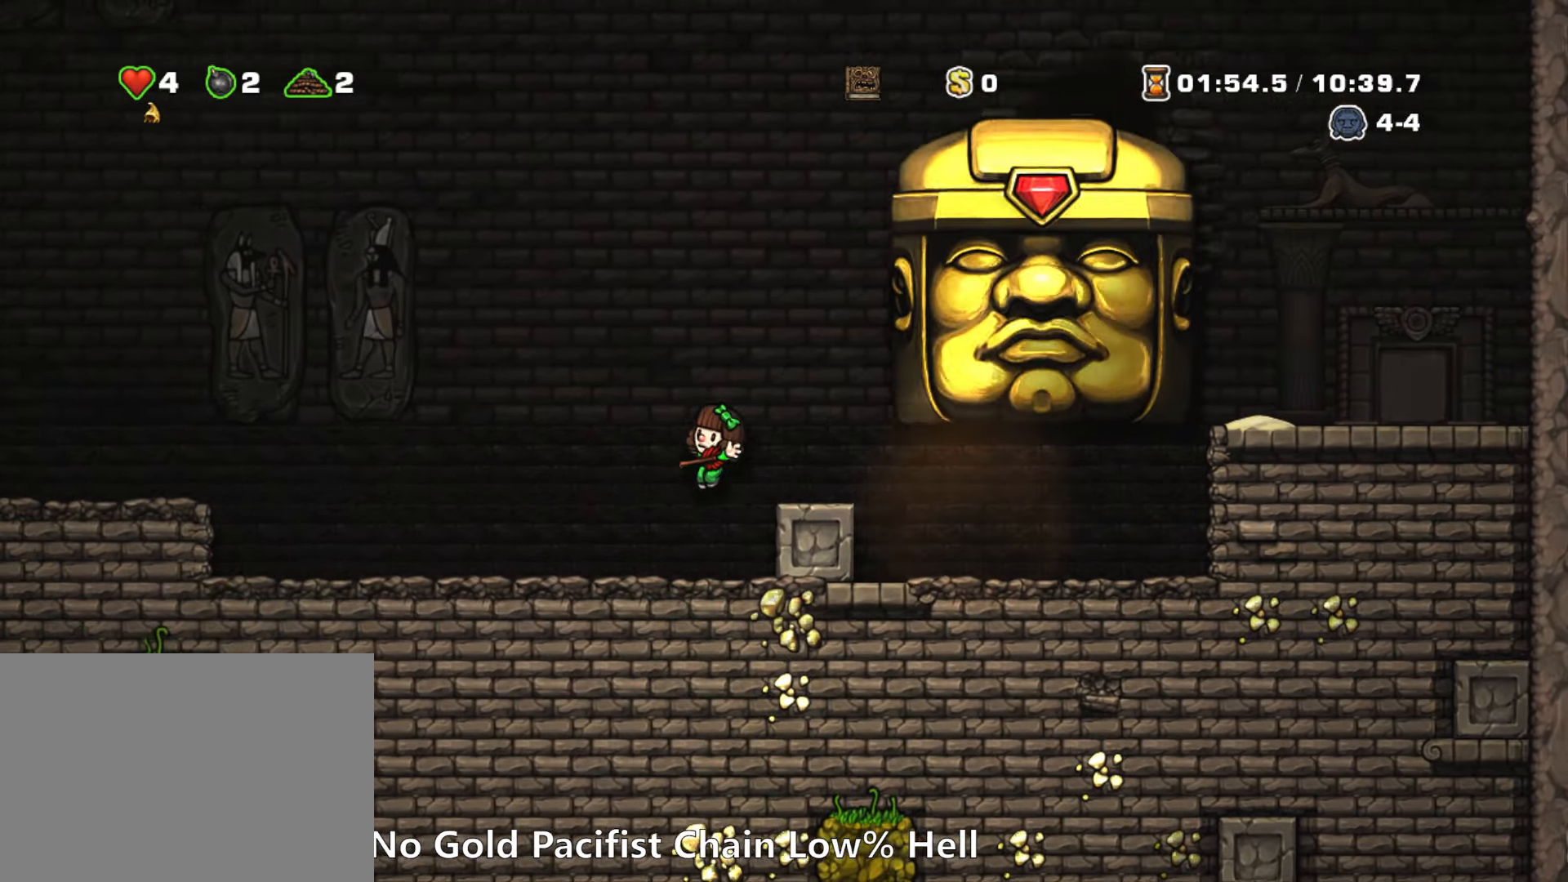
{"keys": [], "events": [[316, "run", "up"], [450, "left", "up"]]}
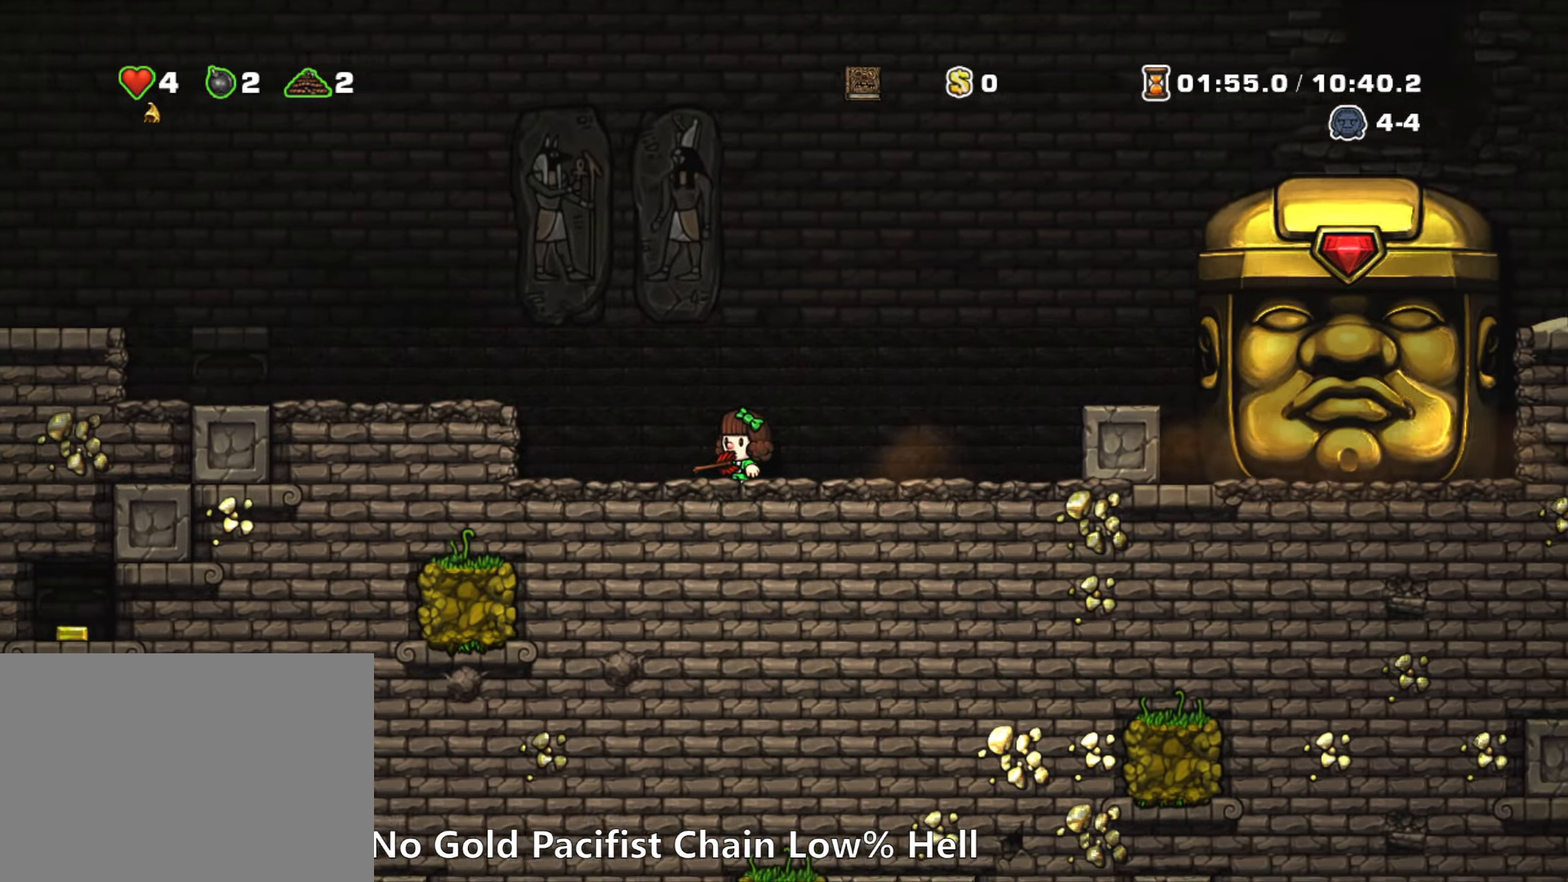
{"keys": [], "events": []}
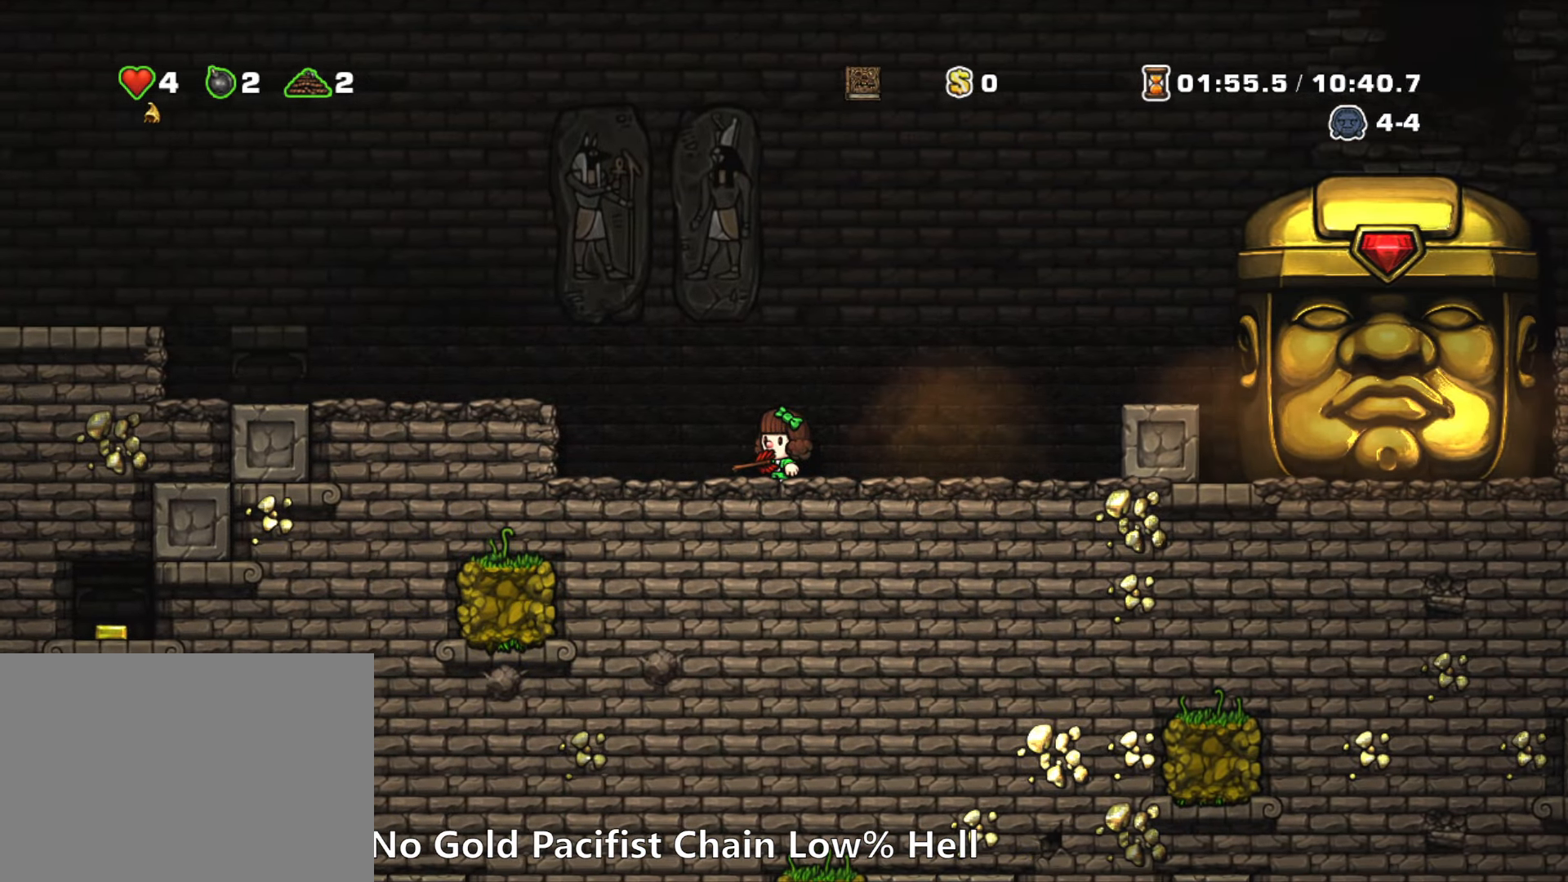
{"keys": [], "events": []}
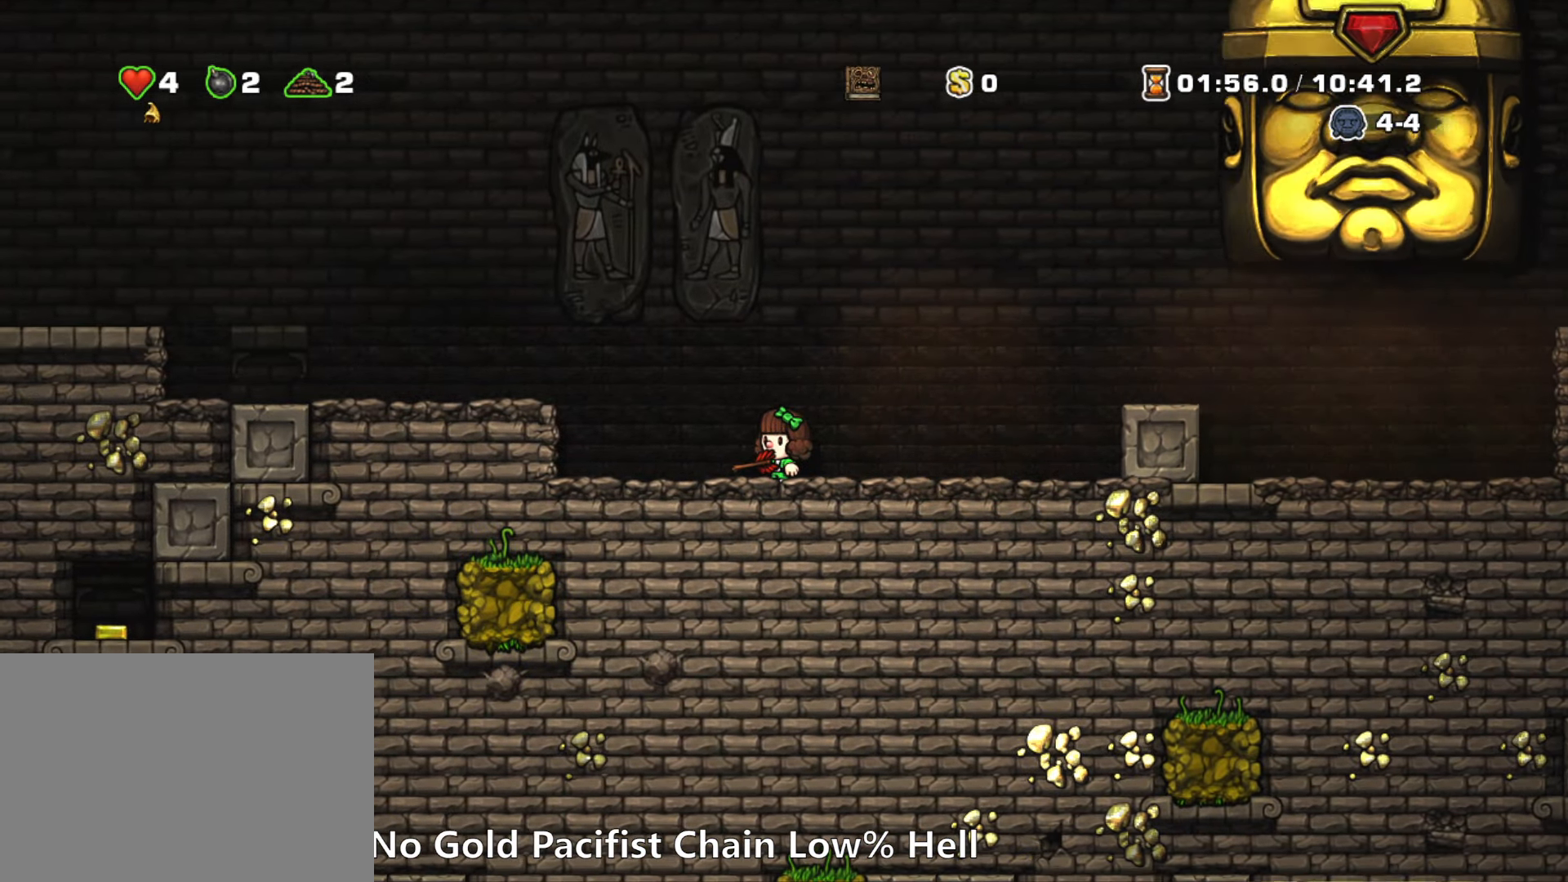
{"keys": [], "events": [[83, "left", "down"], [183, "run", "down"], [266, "run", "up"], [466, "left", "up"]]}
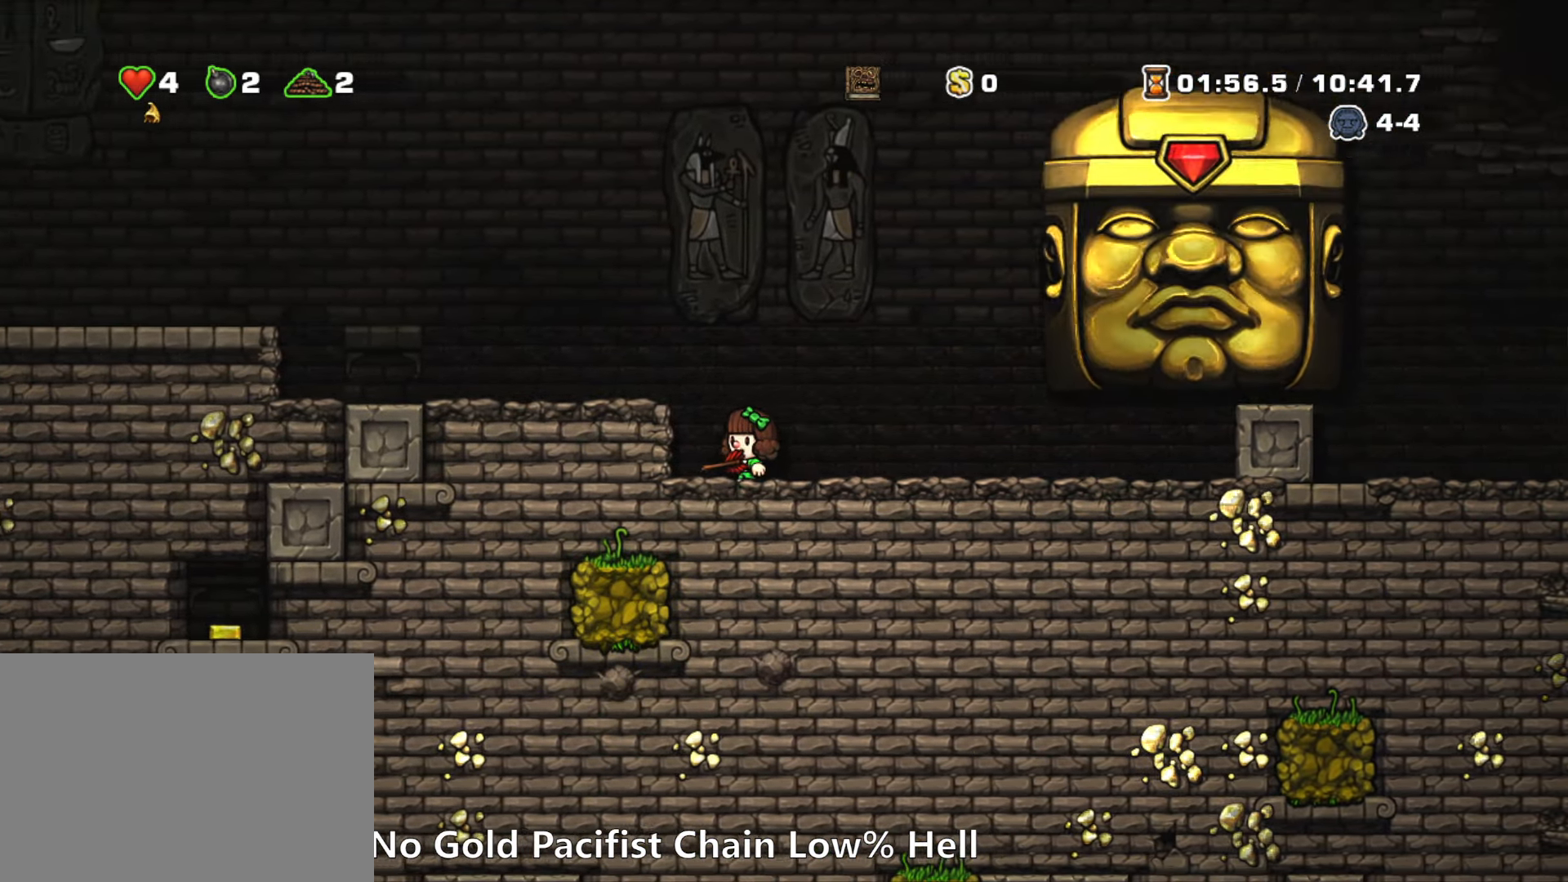
{"keys": [], "events": []}
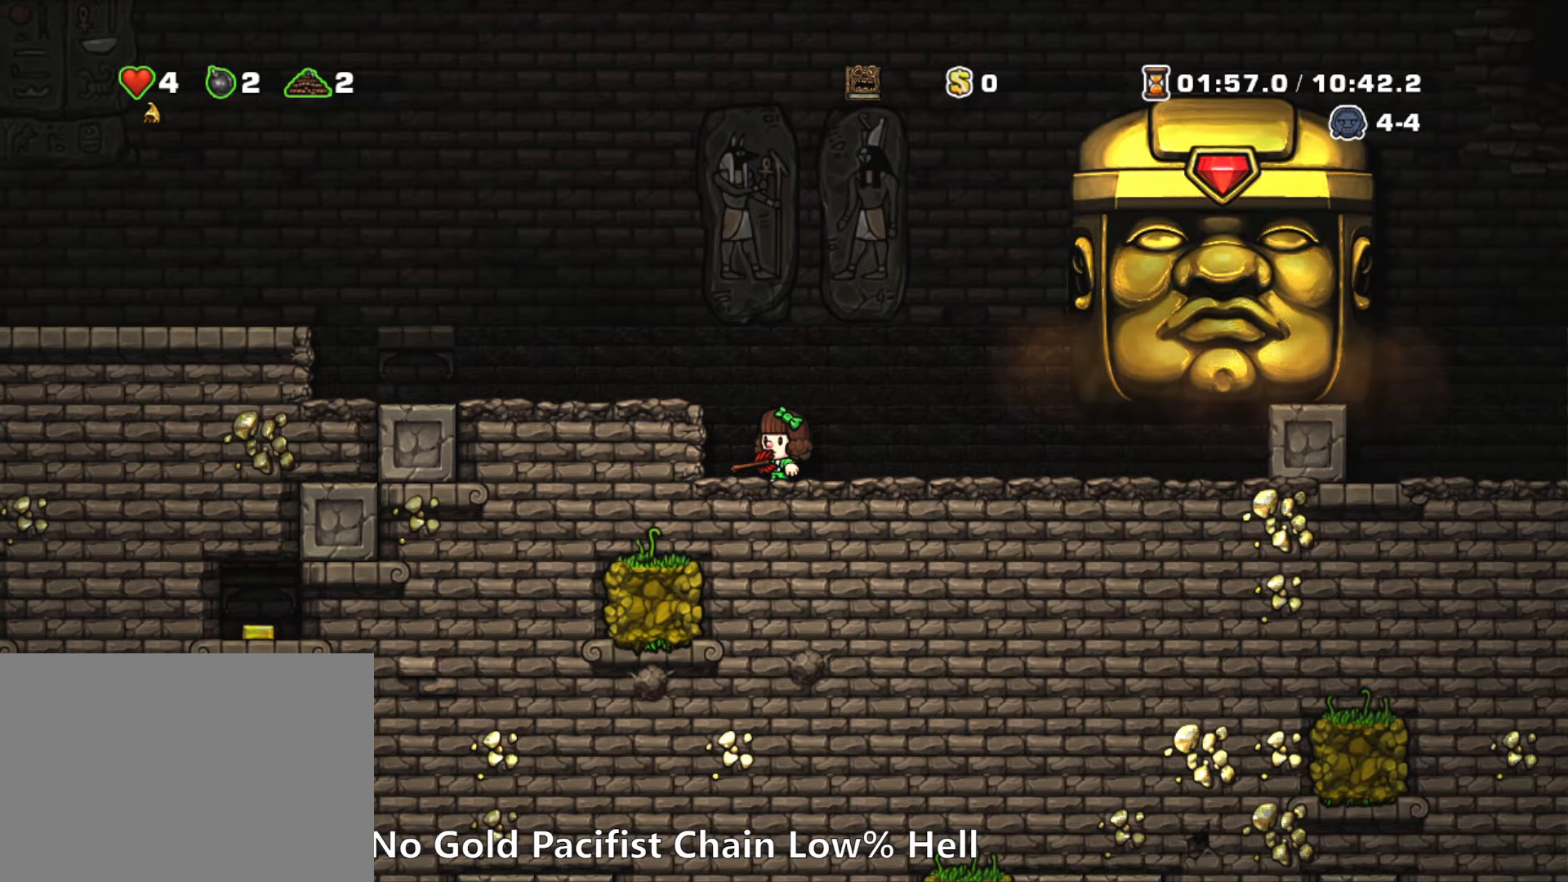
{"keys": [], "events": [[117, "left", "down"], [117, "run", "down"], [117, "z", "down"], [250, "z", "up"], [350, "left", "up"], [350, "run", "up"]]}
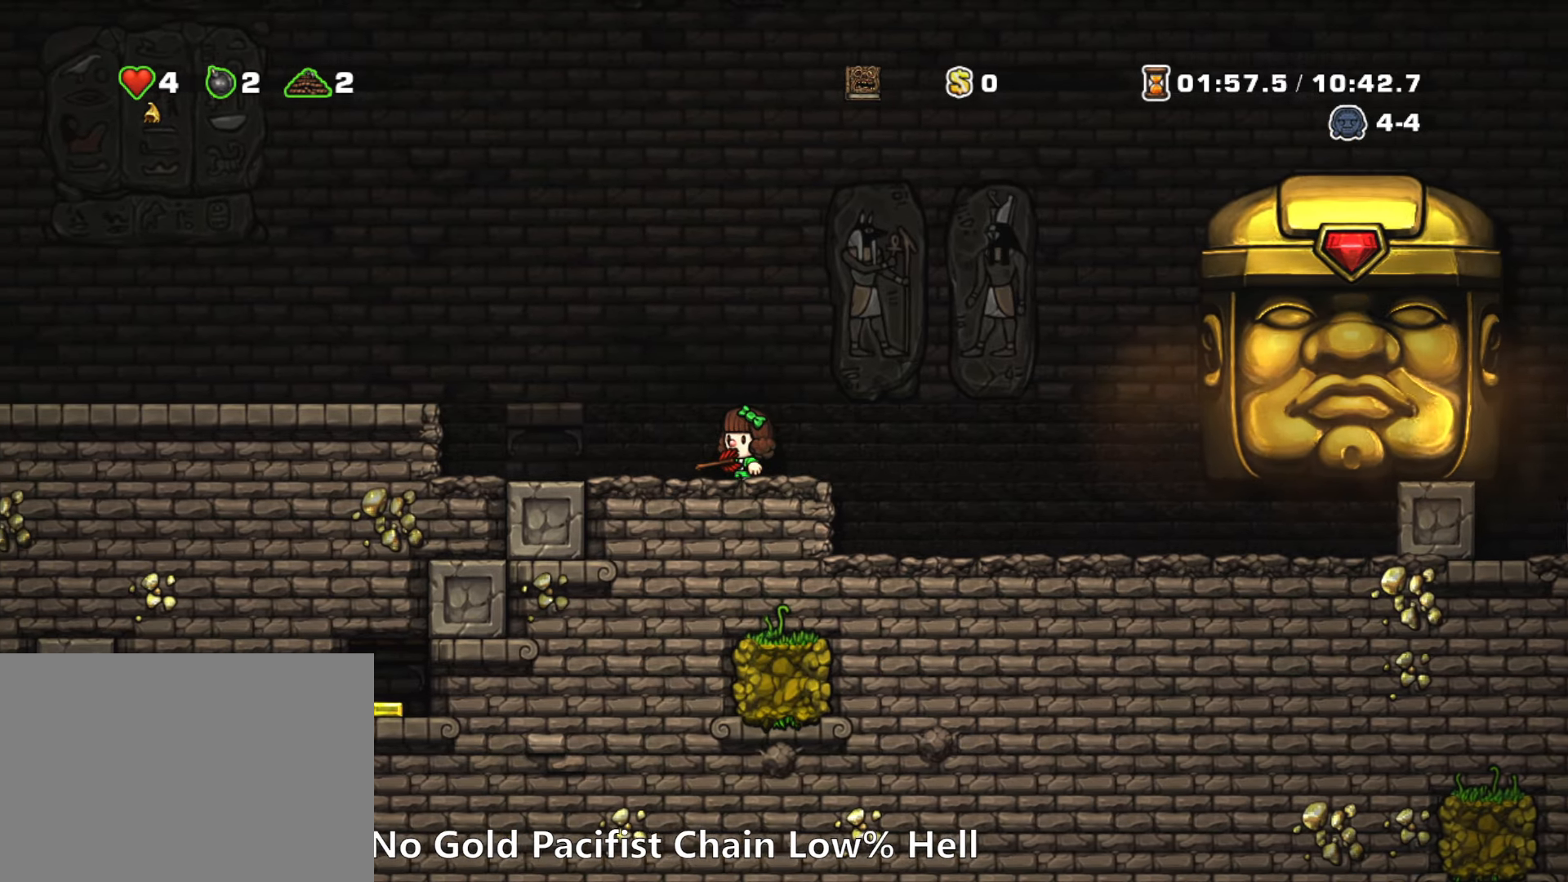
{"keys": [], "events": []}
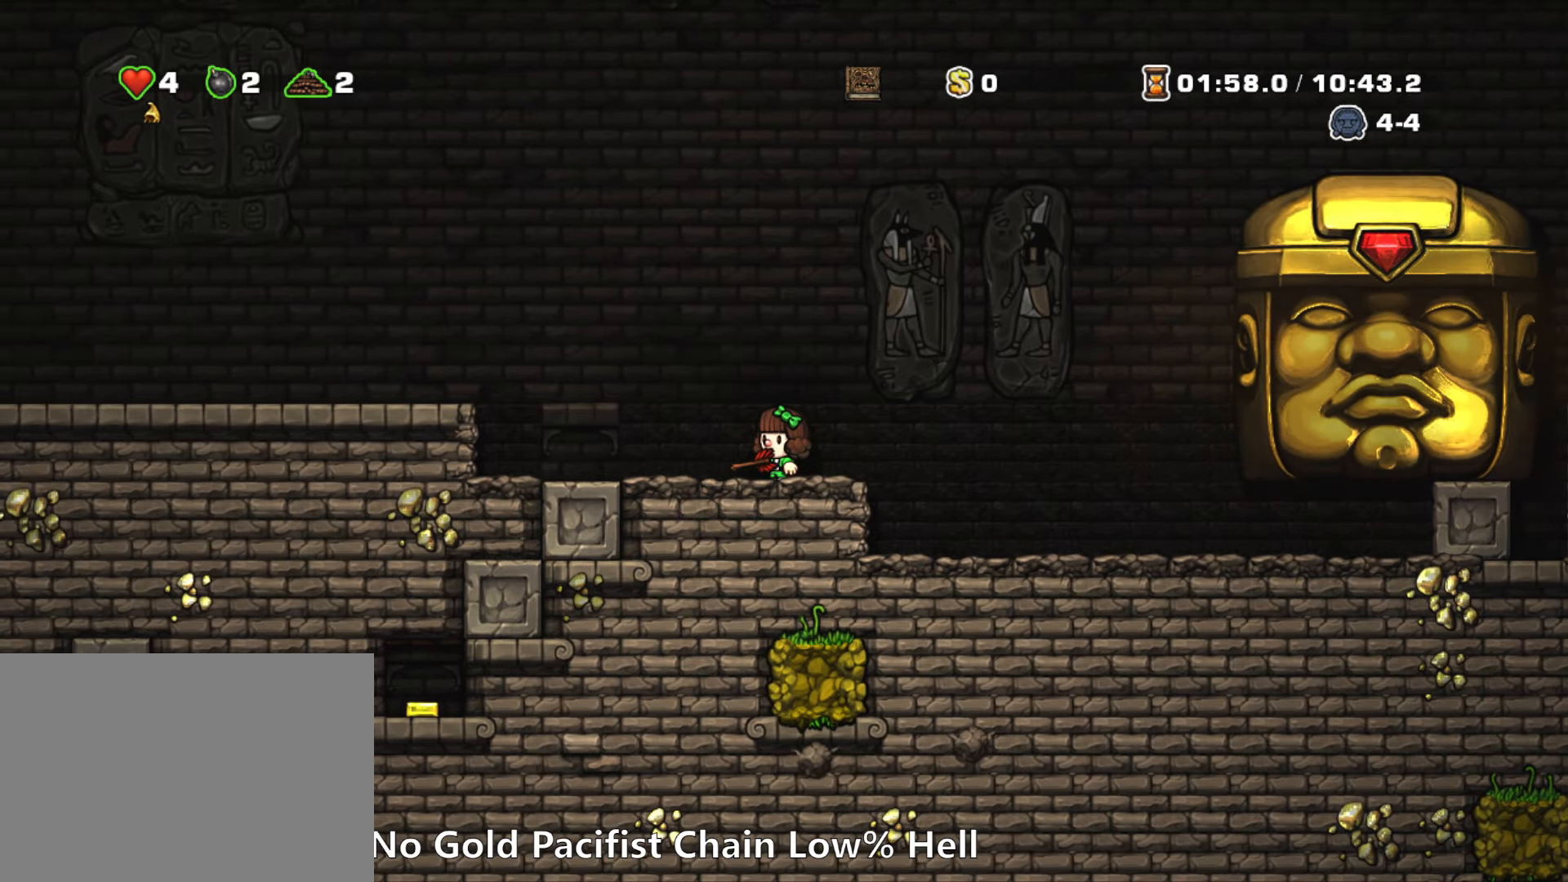
{"keys": ["left", "run"], "events": [[433, "left", "down"], [433, "run", "down"]]}
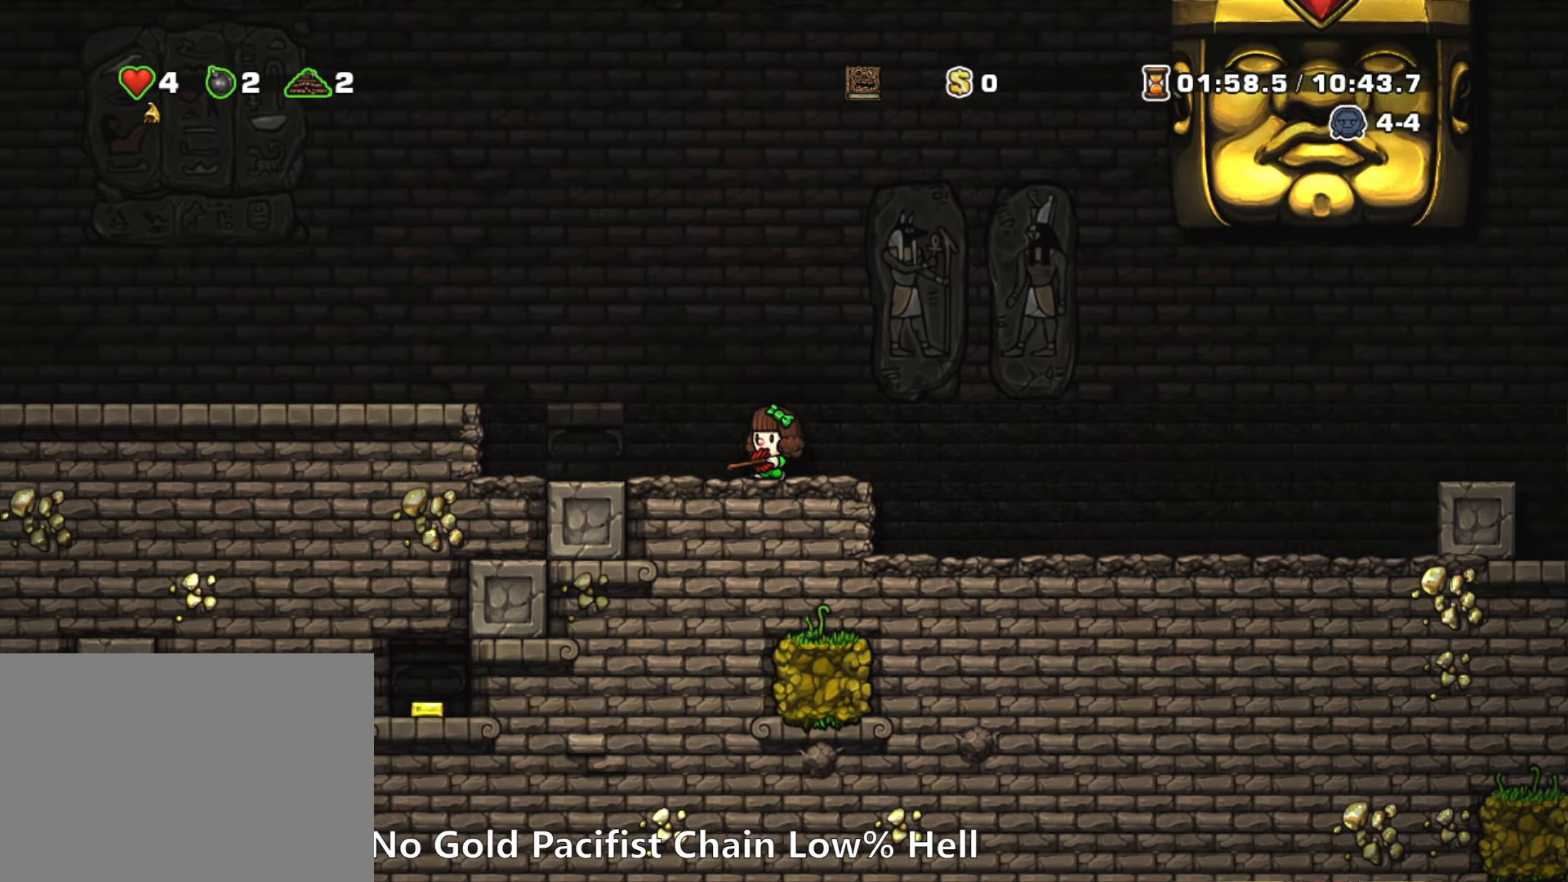
{"keys": [], "events": [[167, "run", "up"], [300, "left", "up"]]}